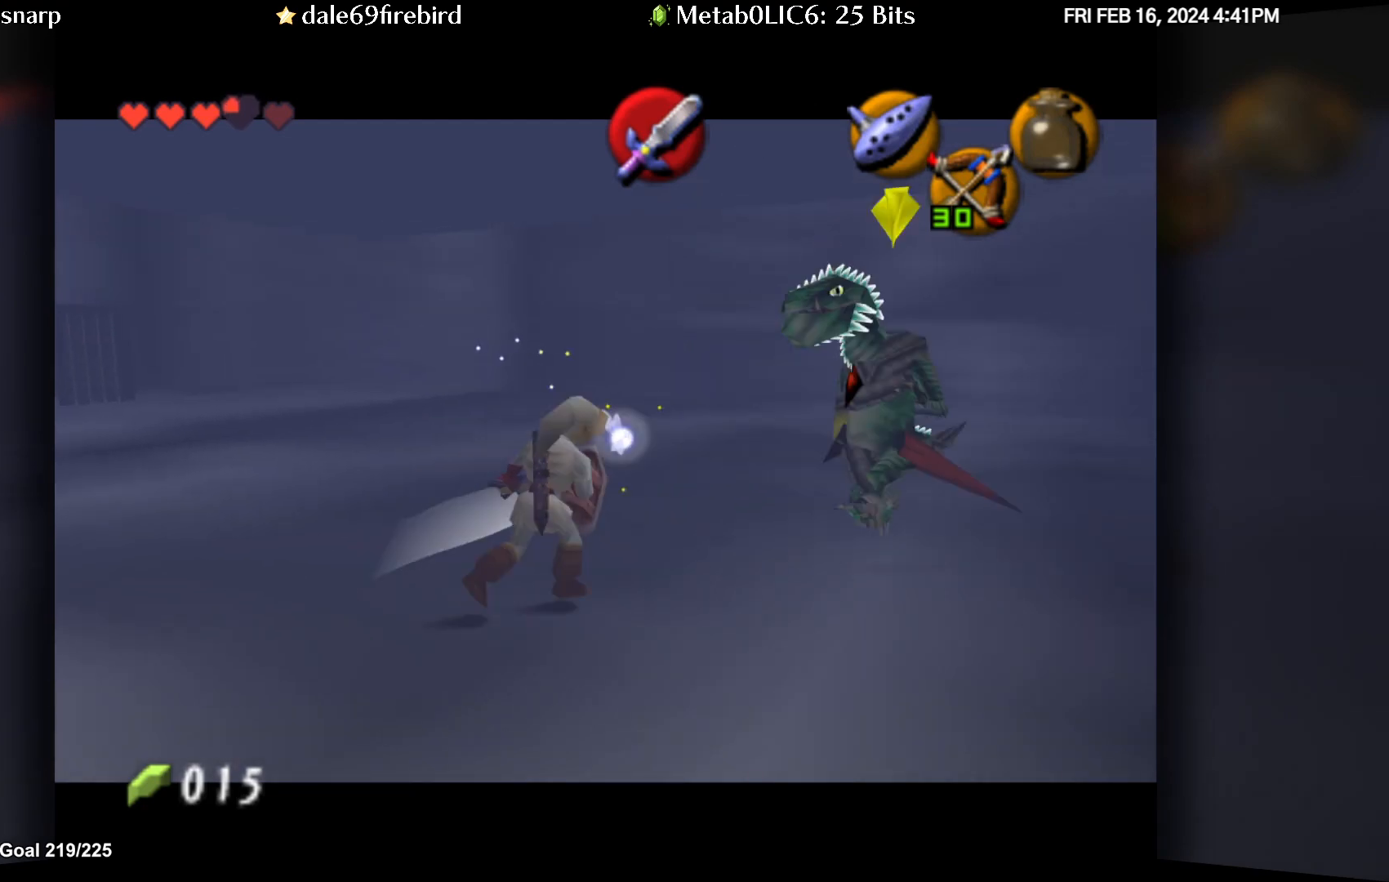
Gameplay with a controller (Nintendo layout); each line is a JSON object with the inputs held at the frame after it. "events" lists button and stick changes between this image and that frame as [ms after this image, input, new state], when the widget could be followed in between. Not read: L3 R3.
{"buttons": [], "left_stick": "up-right", "events": [[100, "left_stick", "down-right"], [383, "left_stick", "up-right"]]}
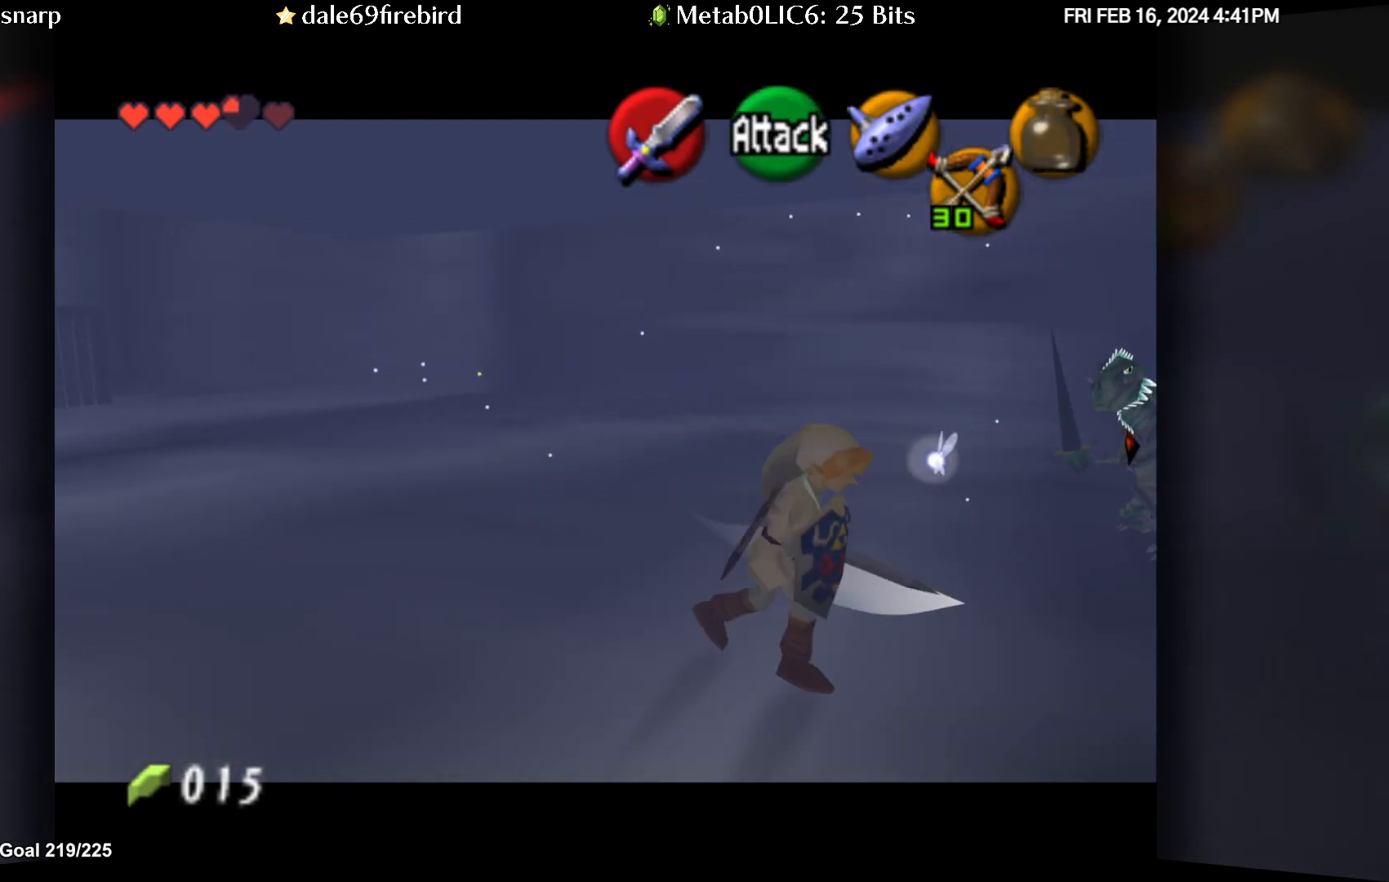
{"buttons": [], "left_stick": "up-right", "events": []}
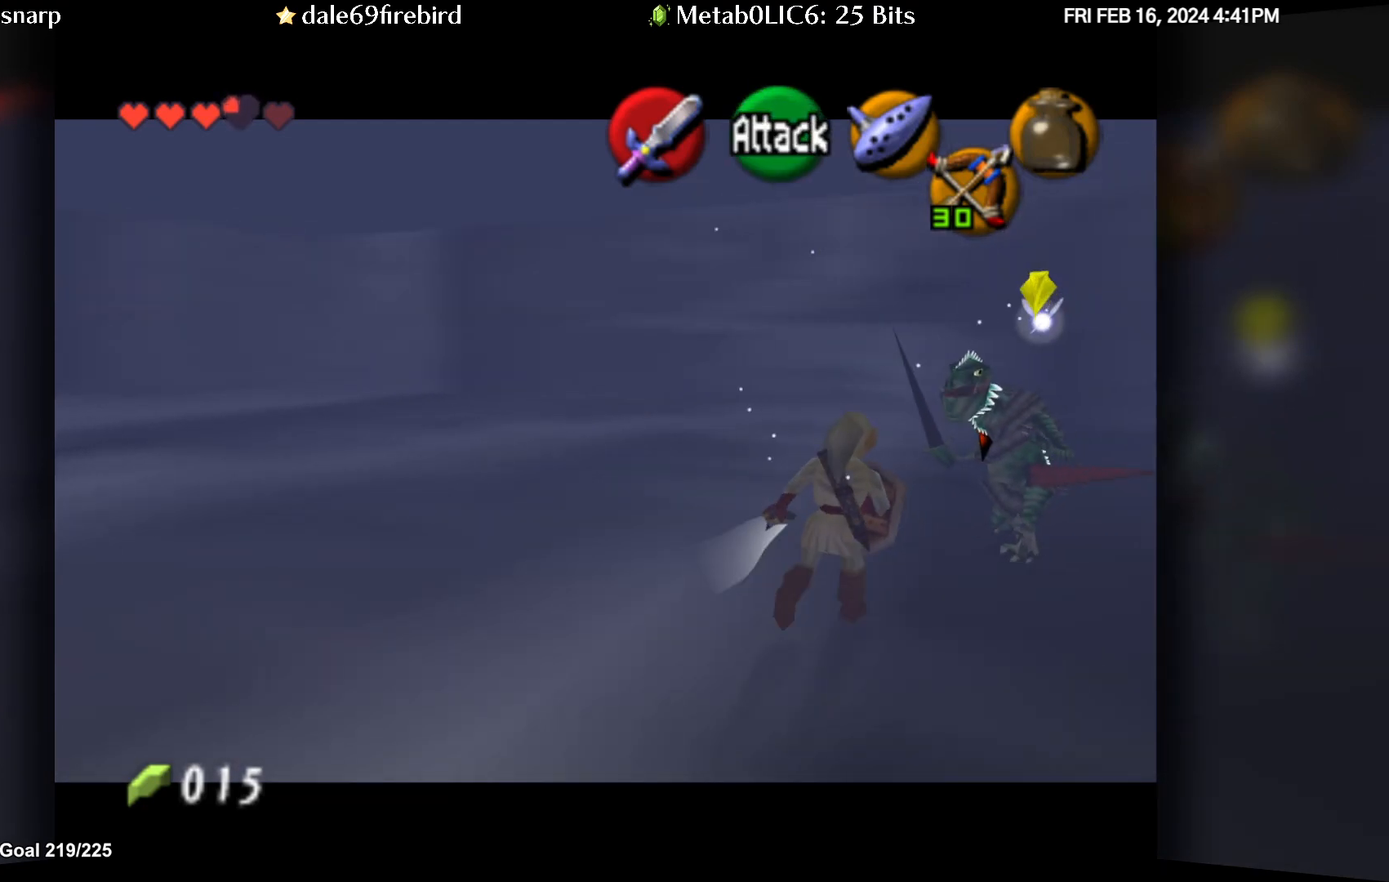
{"buttons": [], "left_stick": "down-right", "events": [[433, "left_stick", "down-right"]]}
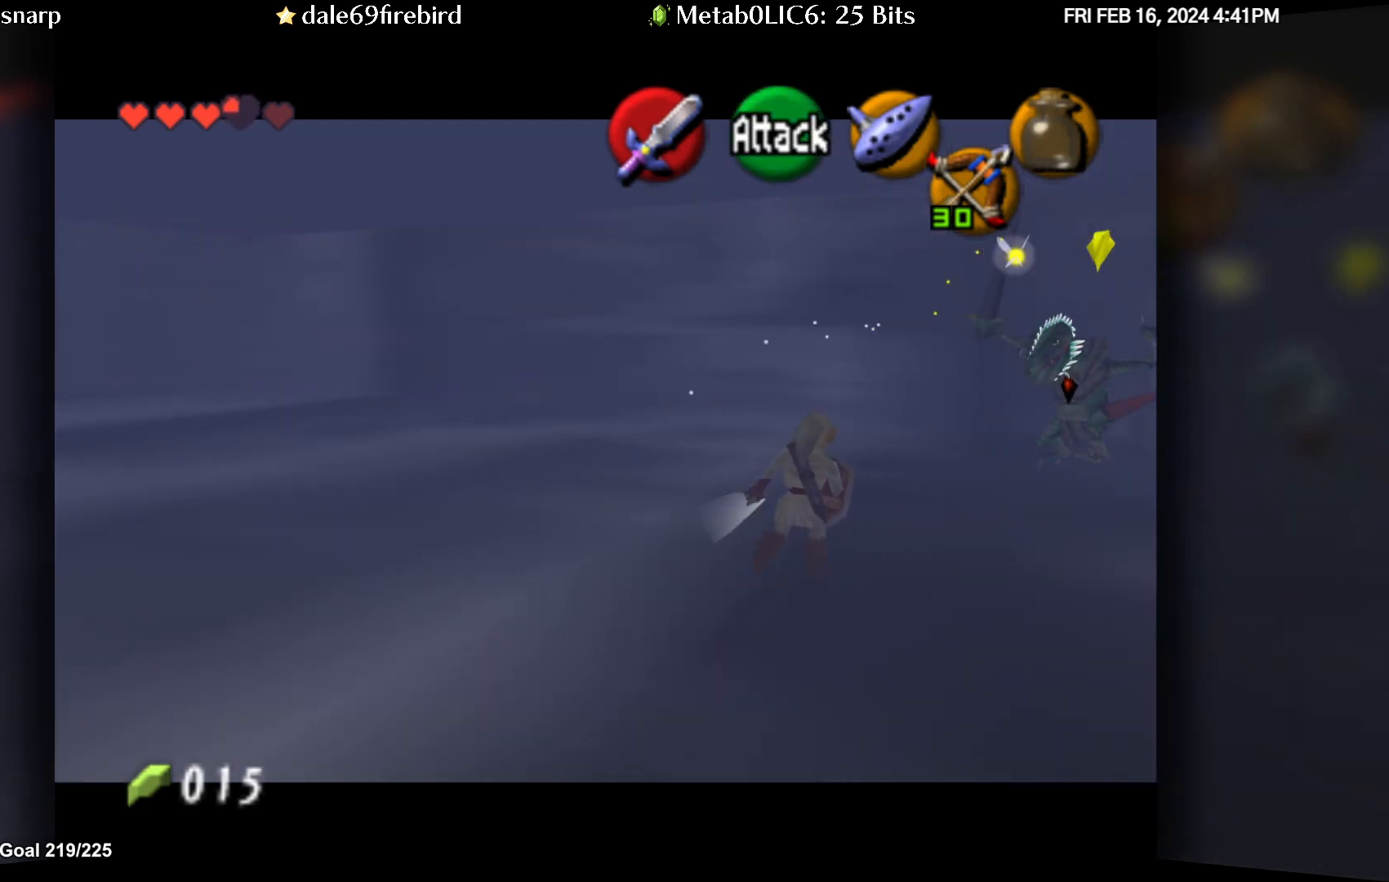
{"buttons": [], "left_stick": "up-right", "events": [[117, "left_stick", "up-right"]]}
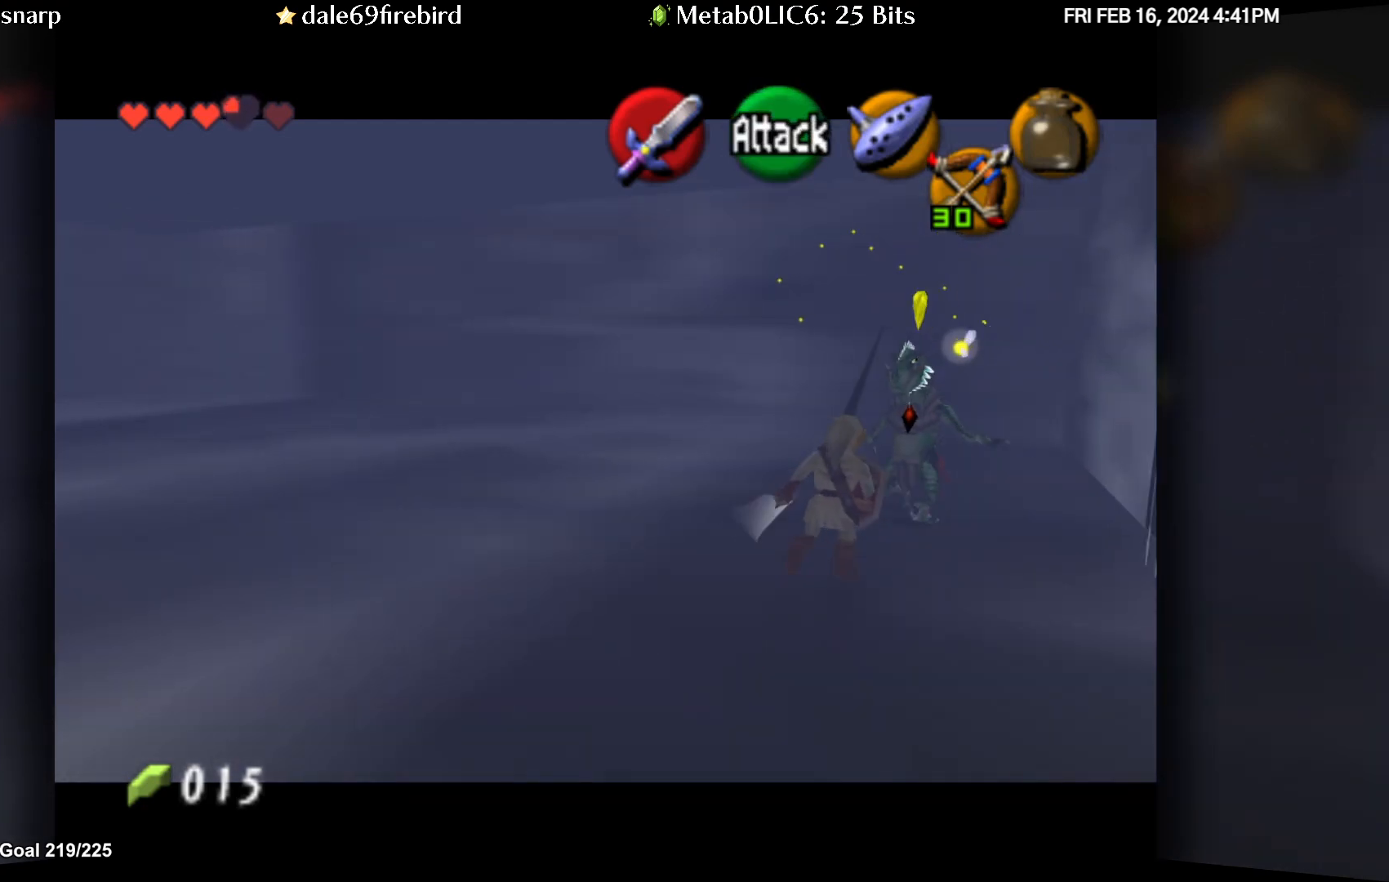
{"buttons": [], "left_stick": "up", "events": [[67, "left_stick", "up"], [200, "left_stick", "up-left"], [450, "left_stick", "up"]]}
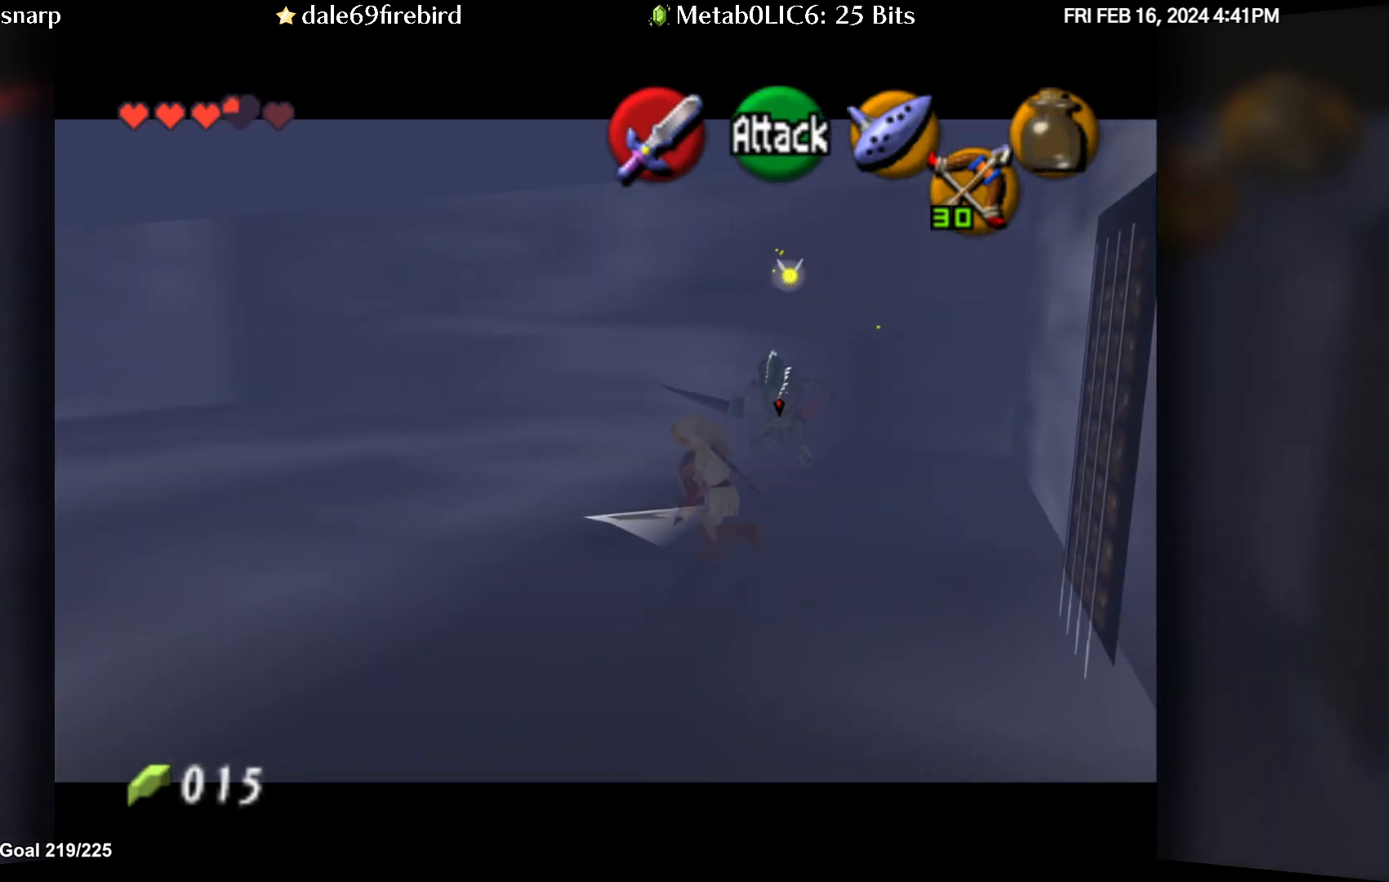
{"buttons": [], "left_stick": "up-right", "events": [[167, "left_stick", "up-right"]]}
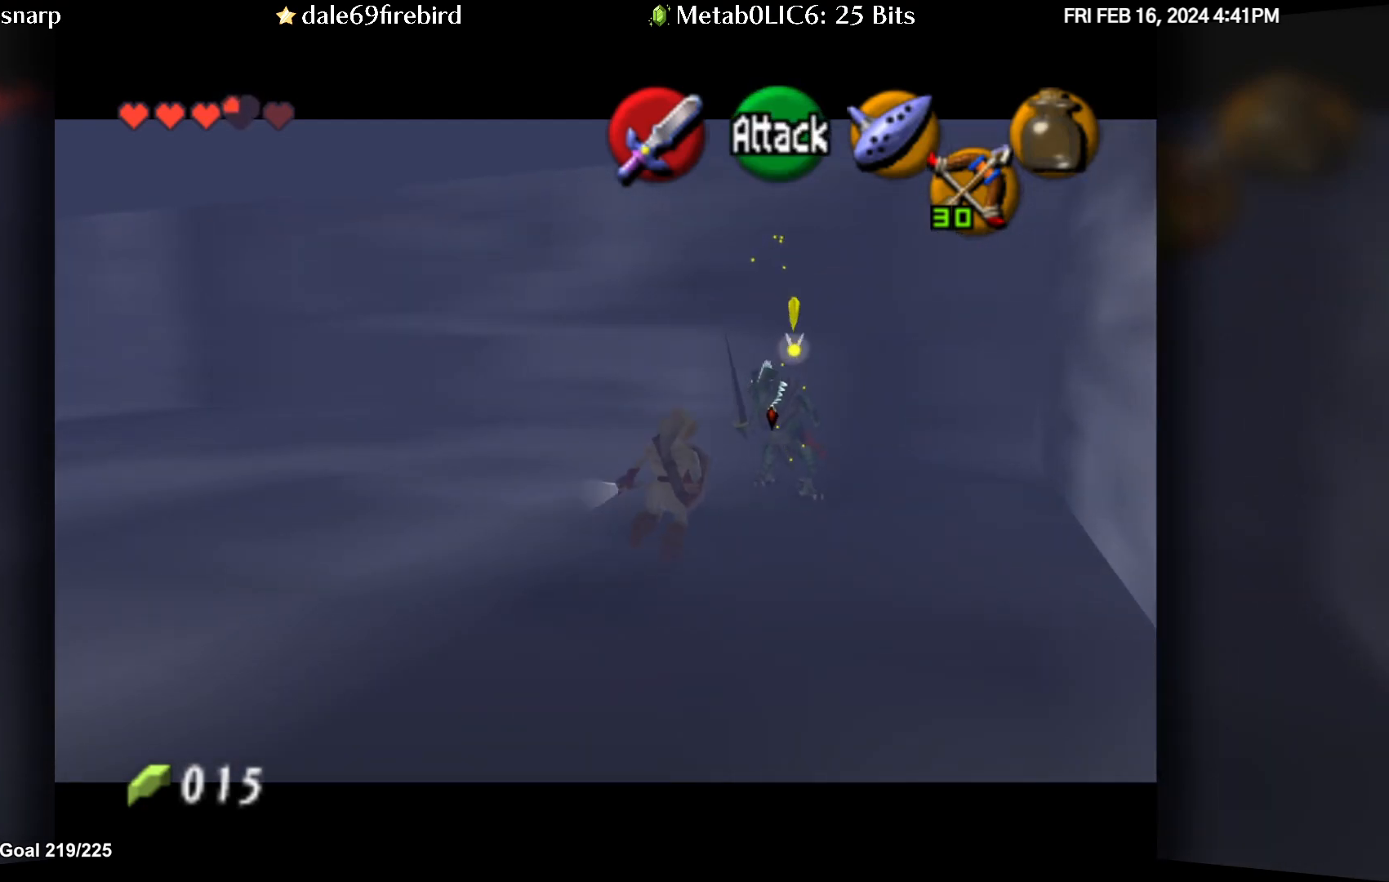
{"buttons": [], "left_stick": "center", "events": [[200, "left_stick", "up"], [433, "left_stick", "center"]]}
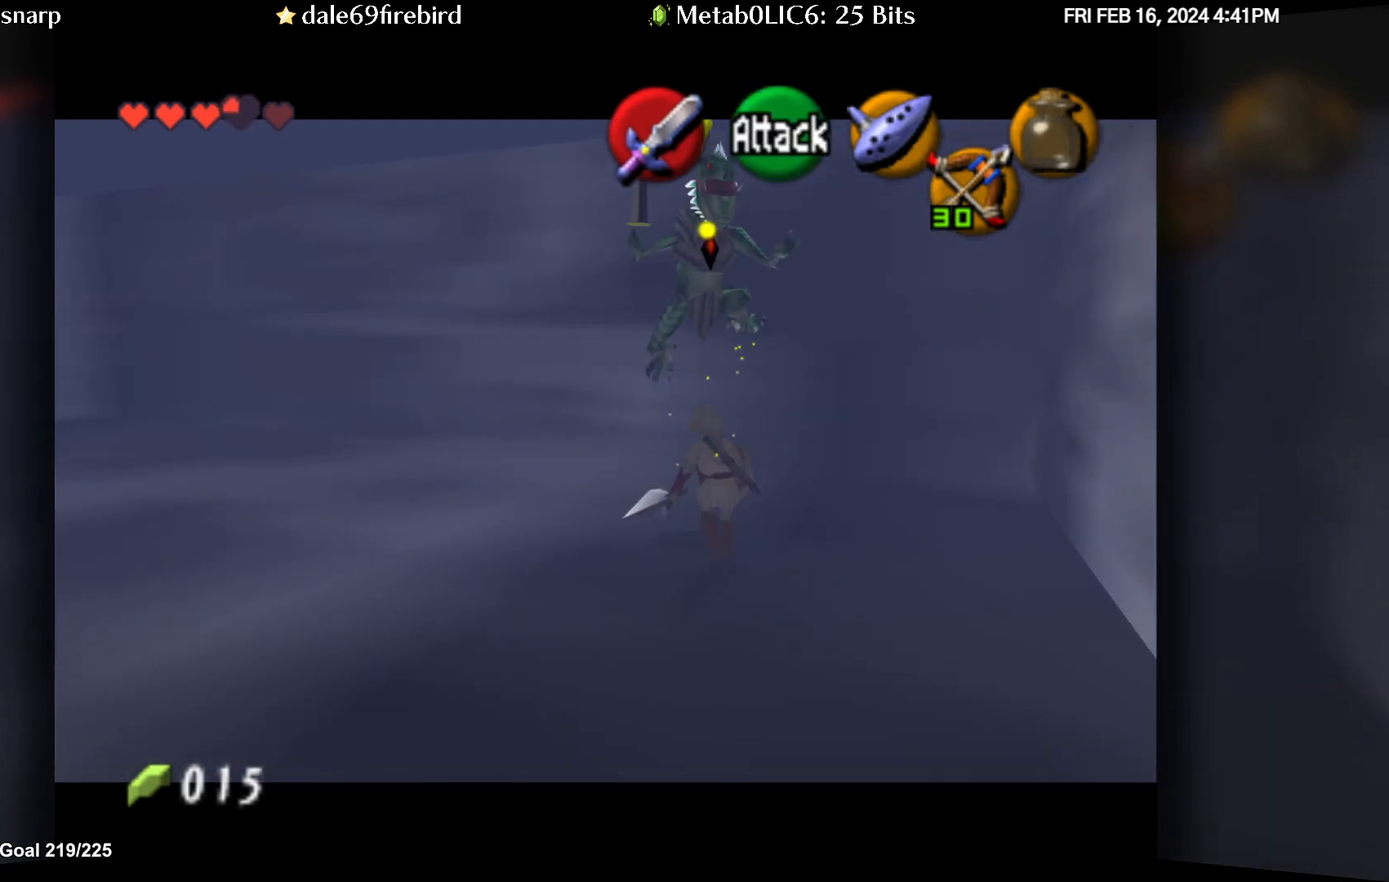
{"buttons": [], "left_stick": "down-left", "events": [[150, "left_stick", "up"], [350, "left_stick", "left"], [400, "left_stick", "down-left"]]}
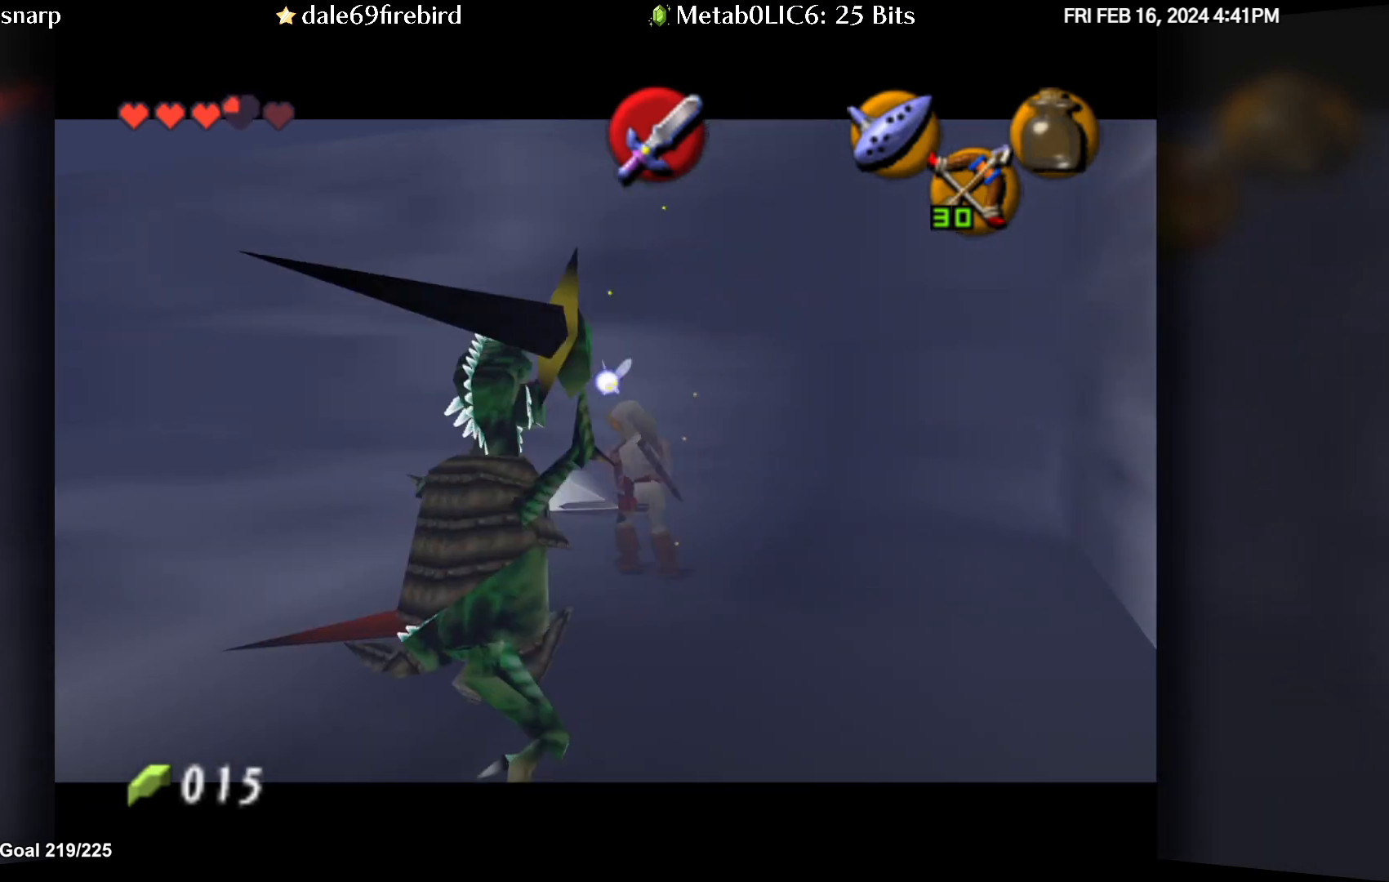
{"buttons": [], "left_stick": "down", "events": [[200, "left_stick", "down"]]}
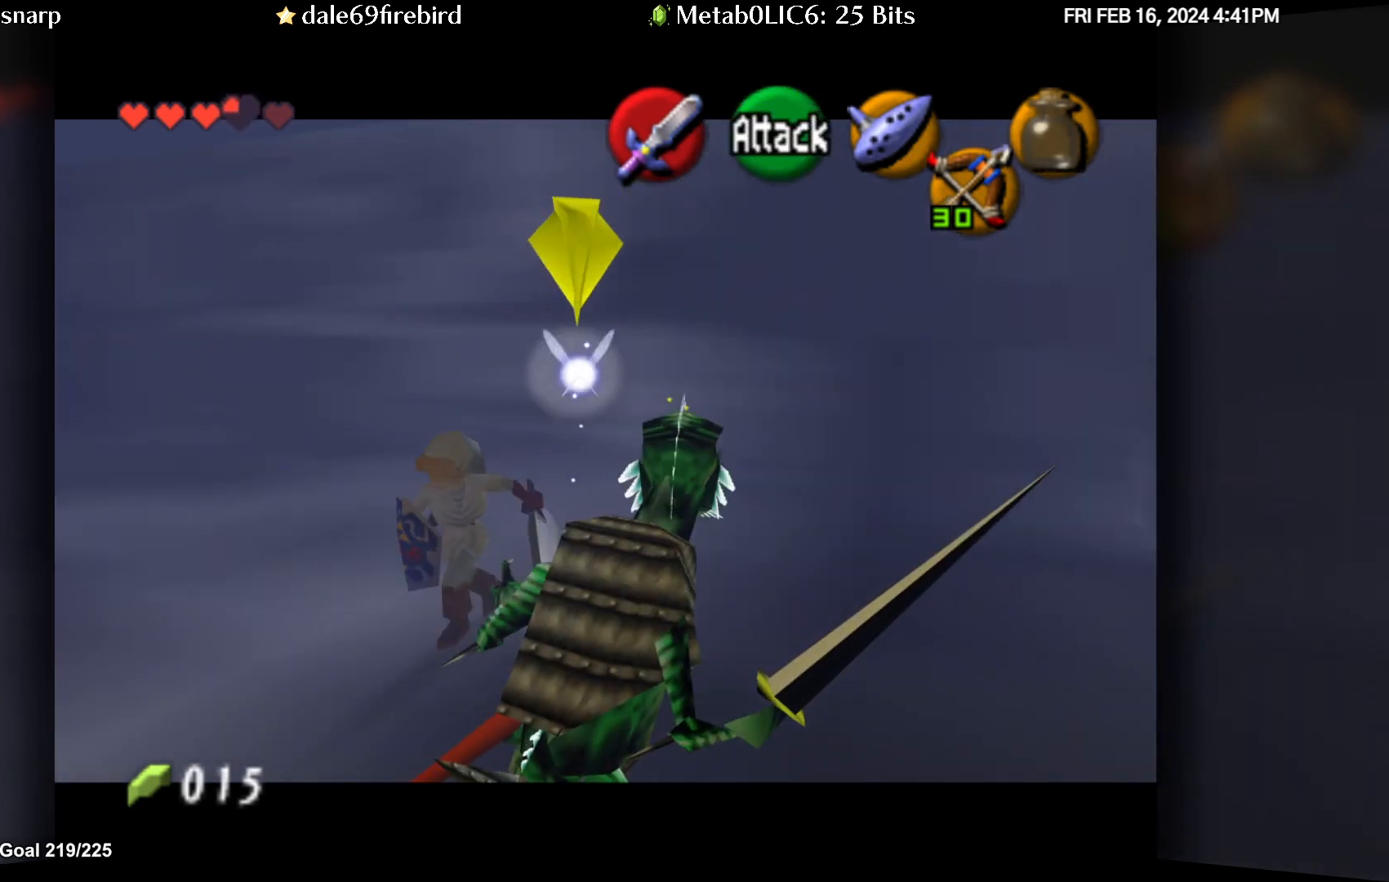
{"buttons": [], "left_stick": "down", "events": []}
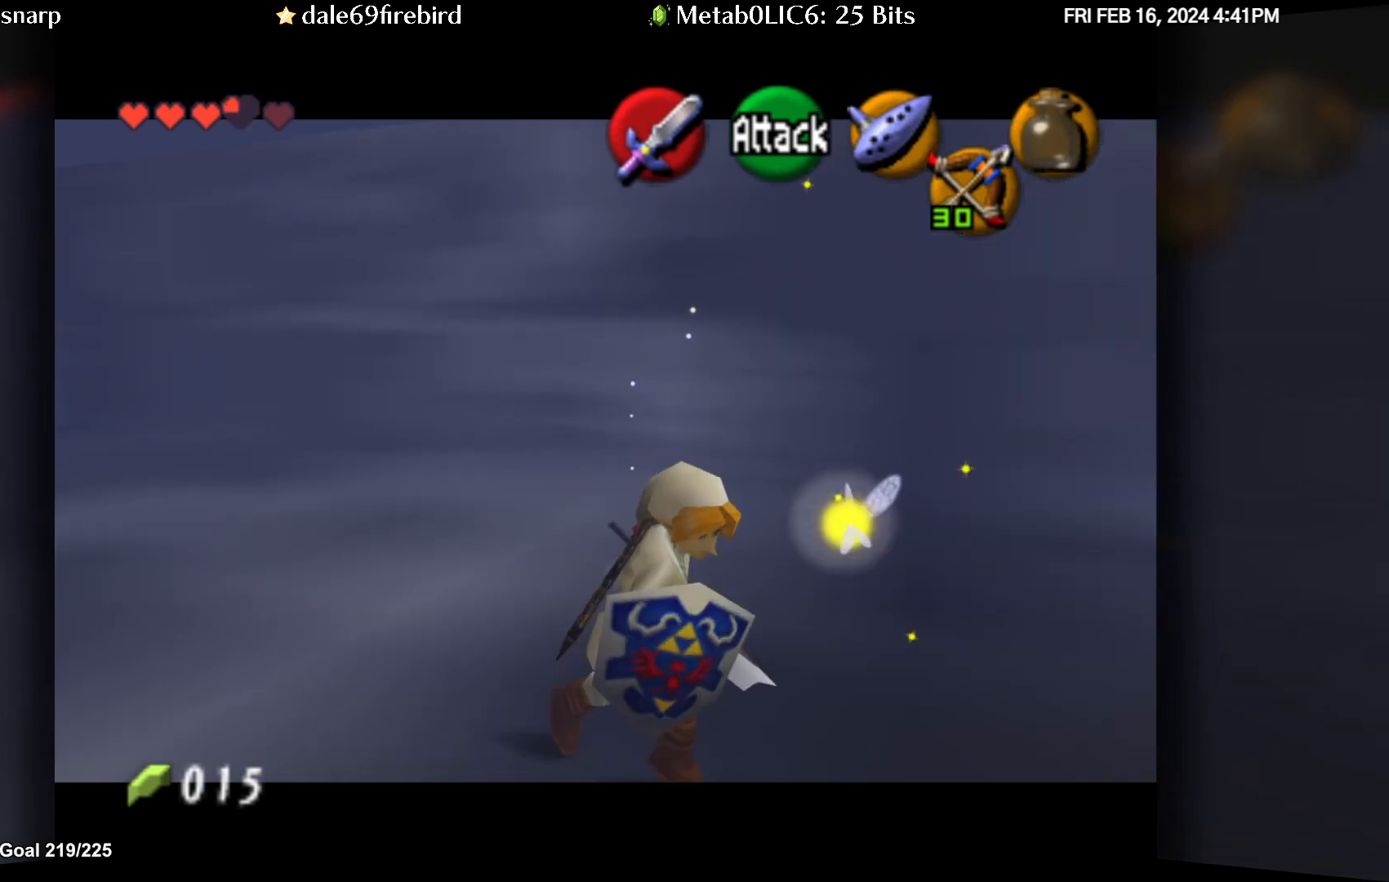
{"buttons": [], "left_stick": "center", "events": [[400, "left_stick", "center"]]}
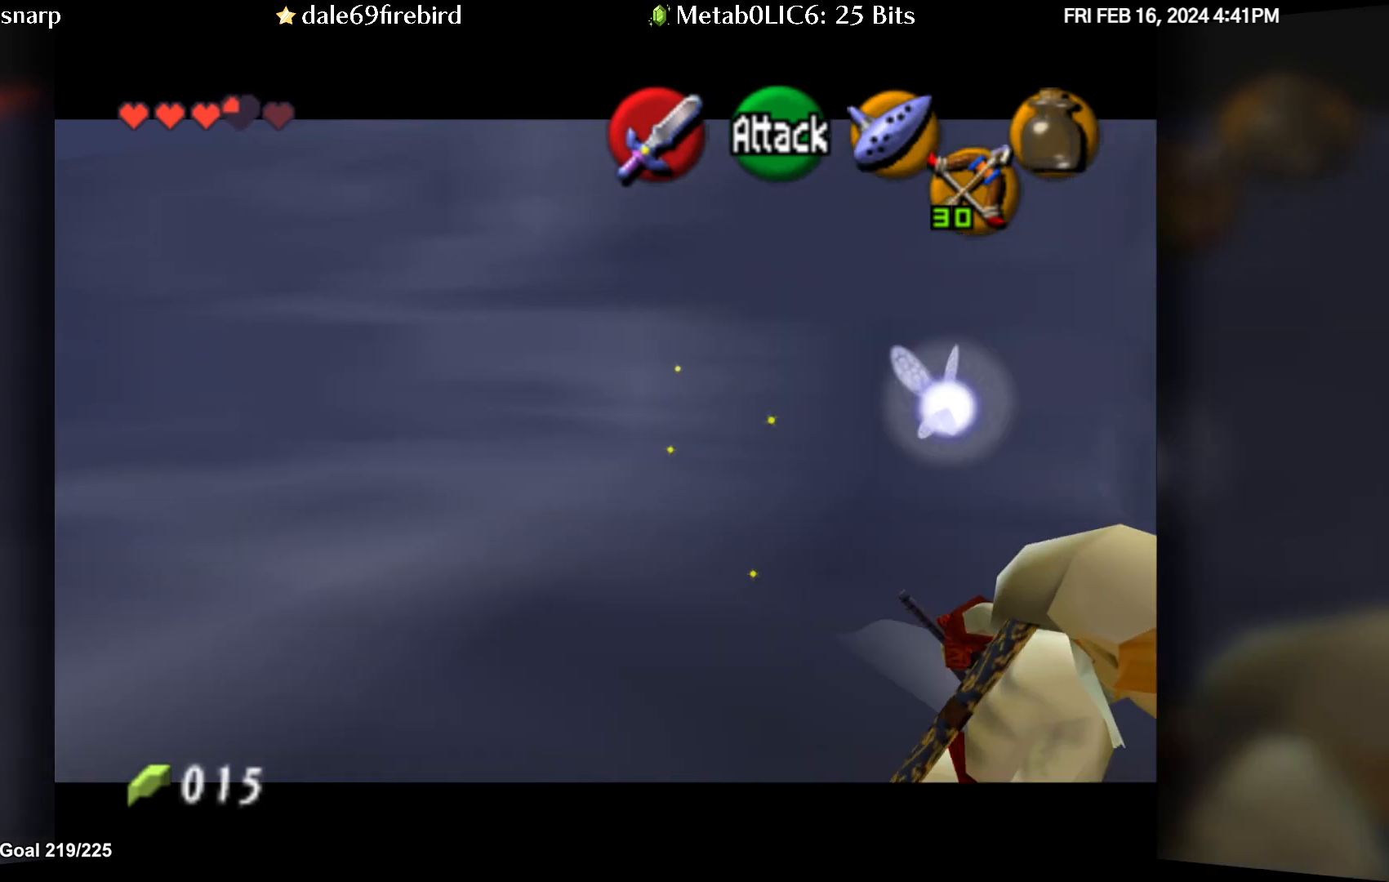
{"buttons": [], "left_stick": "up-right", "events": [[183, "left_stick", "up-right"]]}
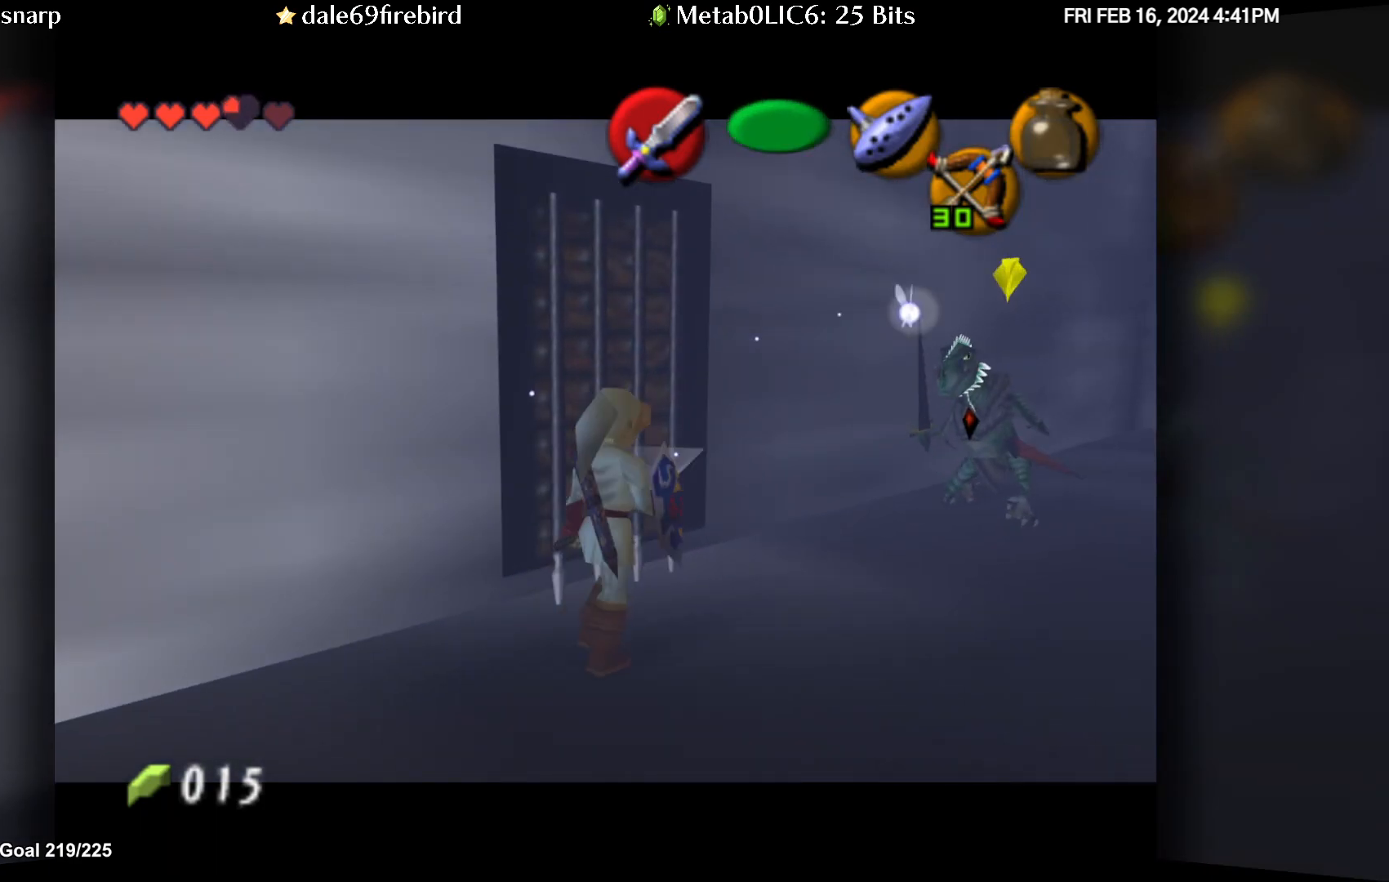
{"buttons": [], "left_stick": "up-right", "events": []}
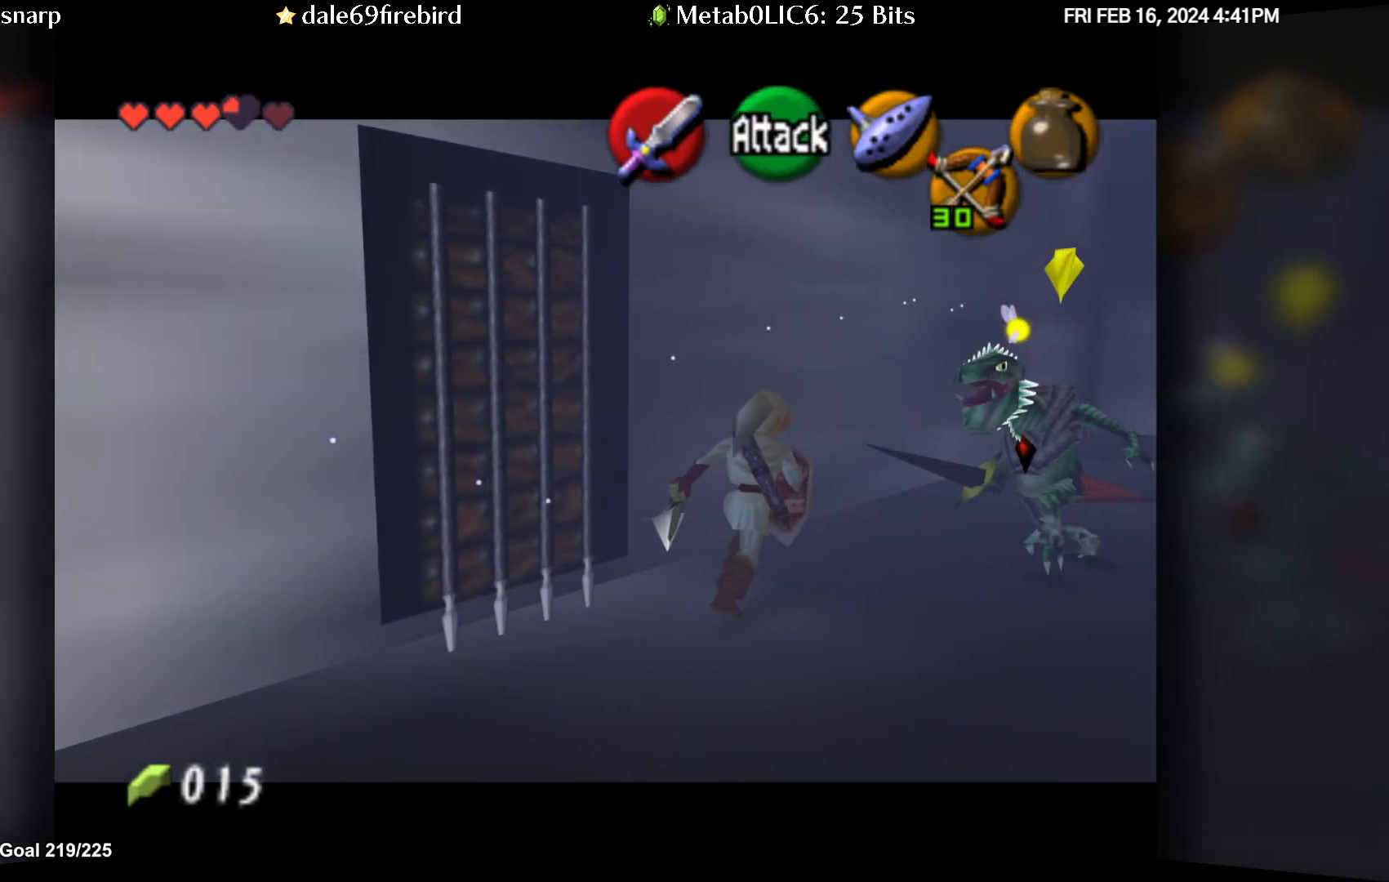
{"buttons": [], "left_stick": "down-right", "events": [[17, "left_stick", "right"], [133, "left_stick", "down-right"]]}
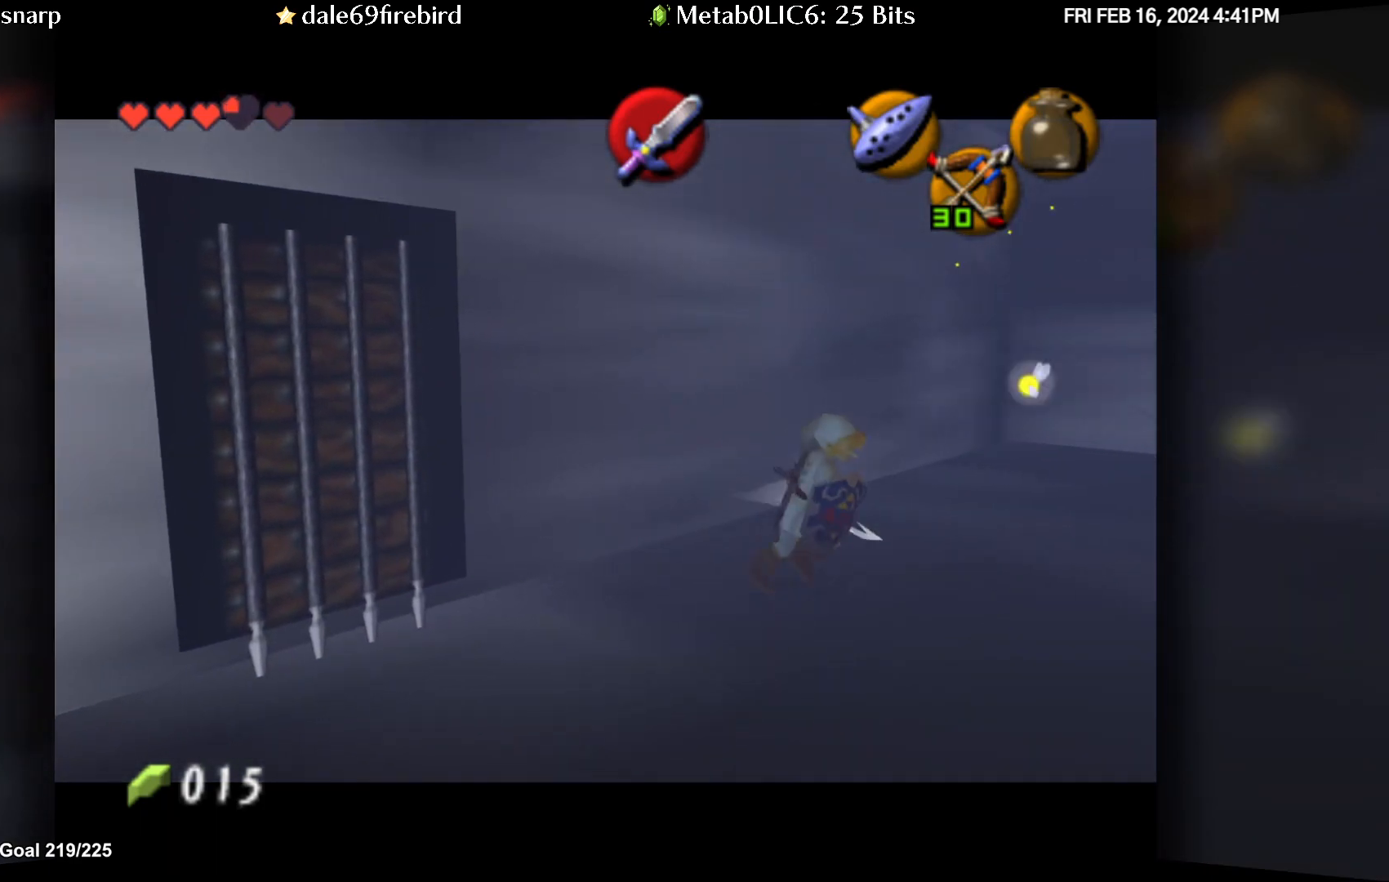
{"buttons": [], "left_stick": "down-right", "events": [[17, "left_stick", "right"], [300, "left_stick", "down-right"]]}
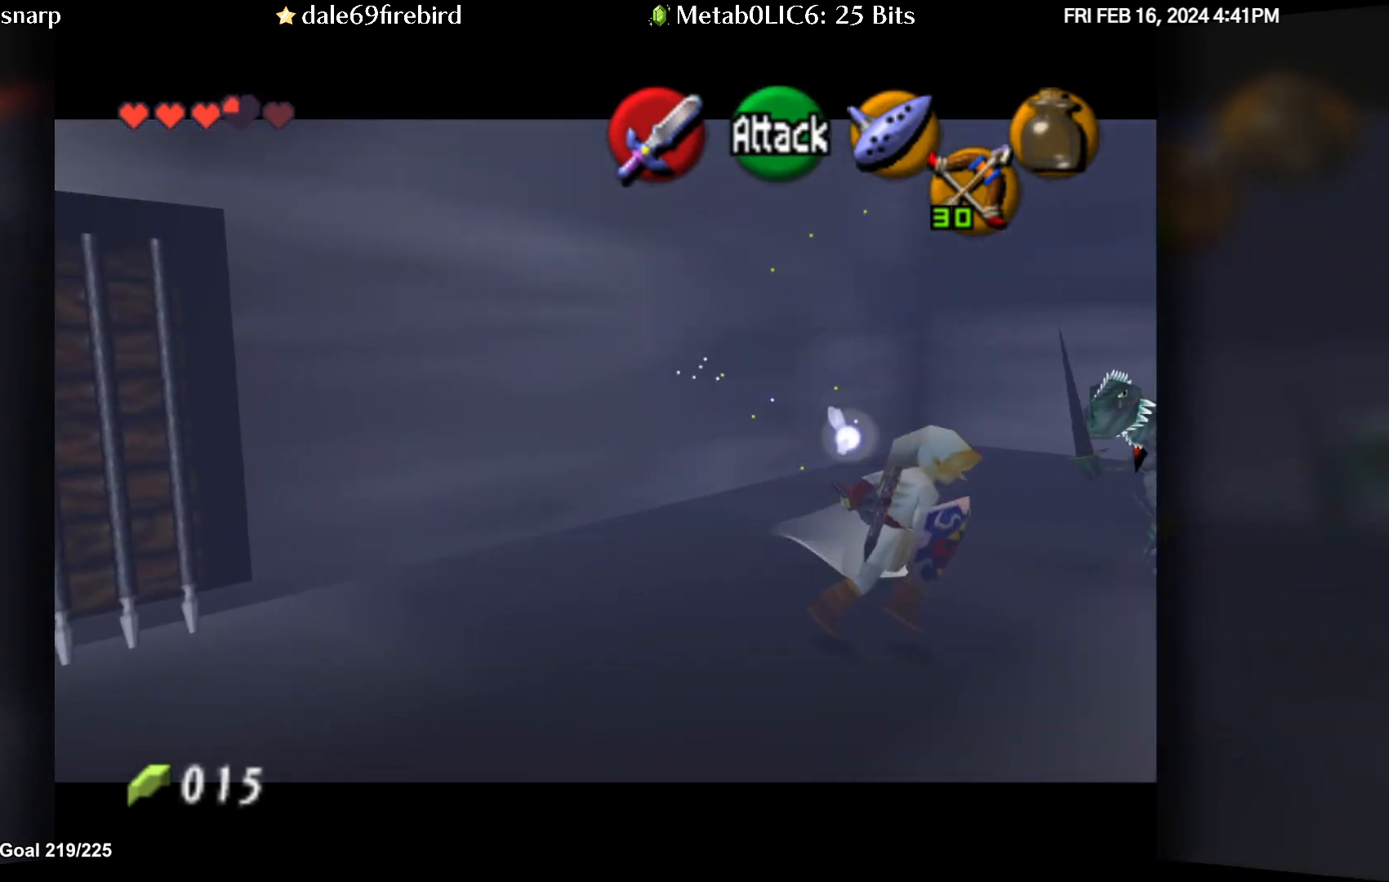
{"buttons": [], "left_stick": "up", "events": [[67, "left_stick", "right"], [383, "left_stick", "up"]]}
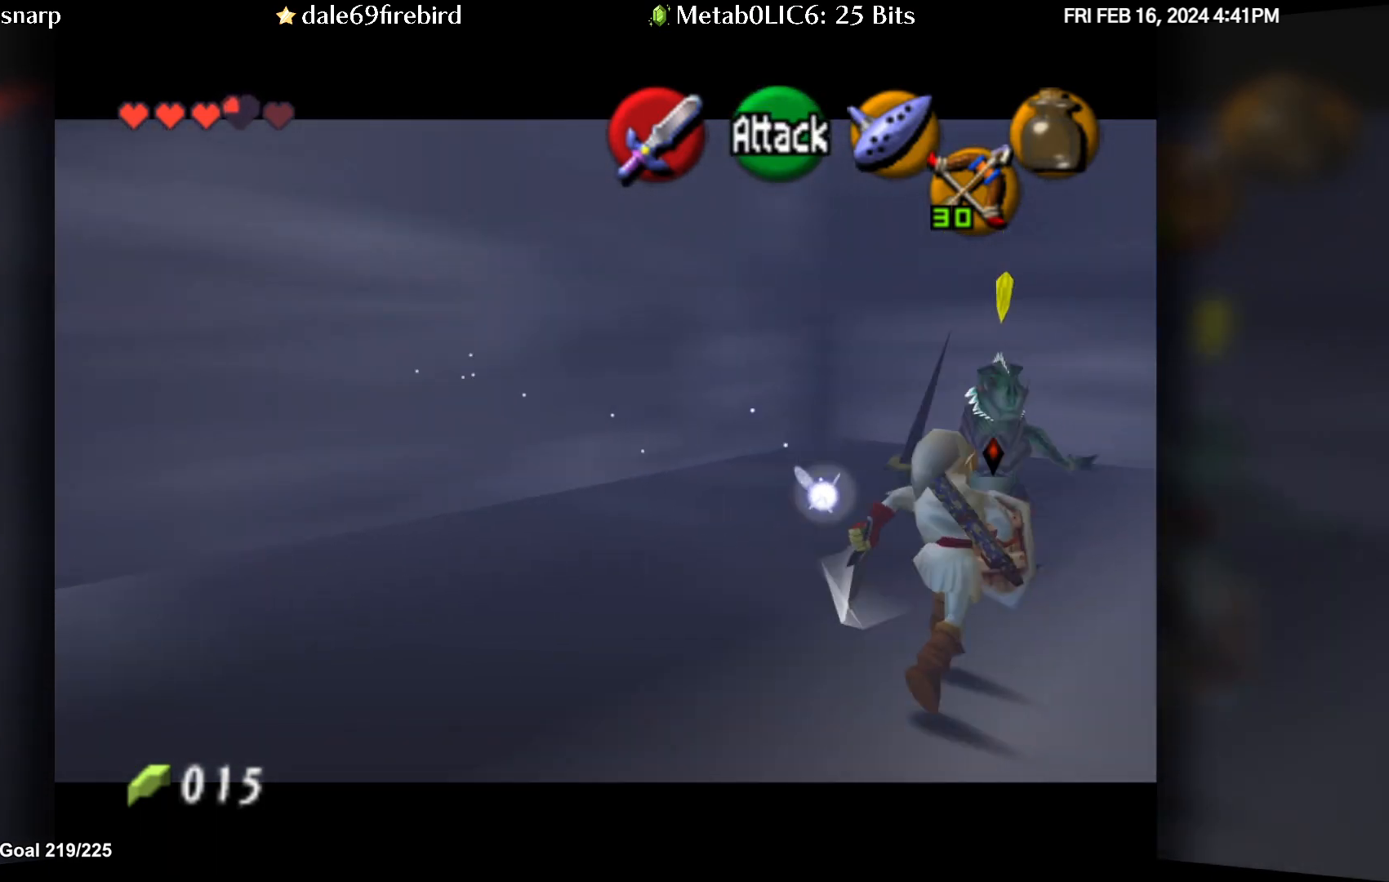
{"buttons": [], "left_stick": "up", "events": [[233, "left_stick", "up-right"], [350, "left_stick", "up"]]}
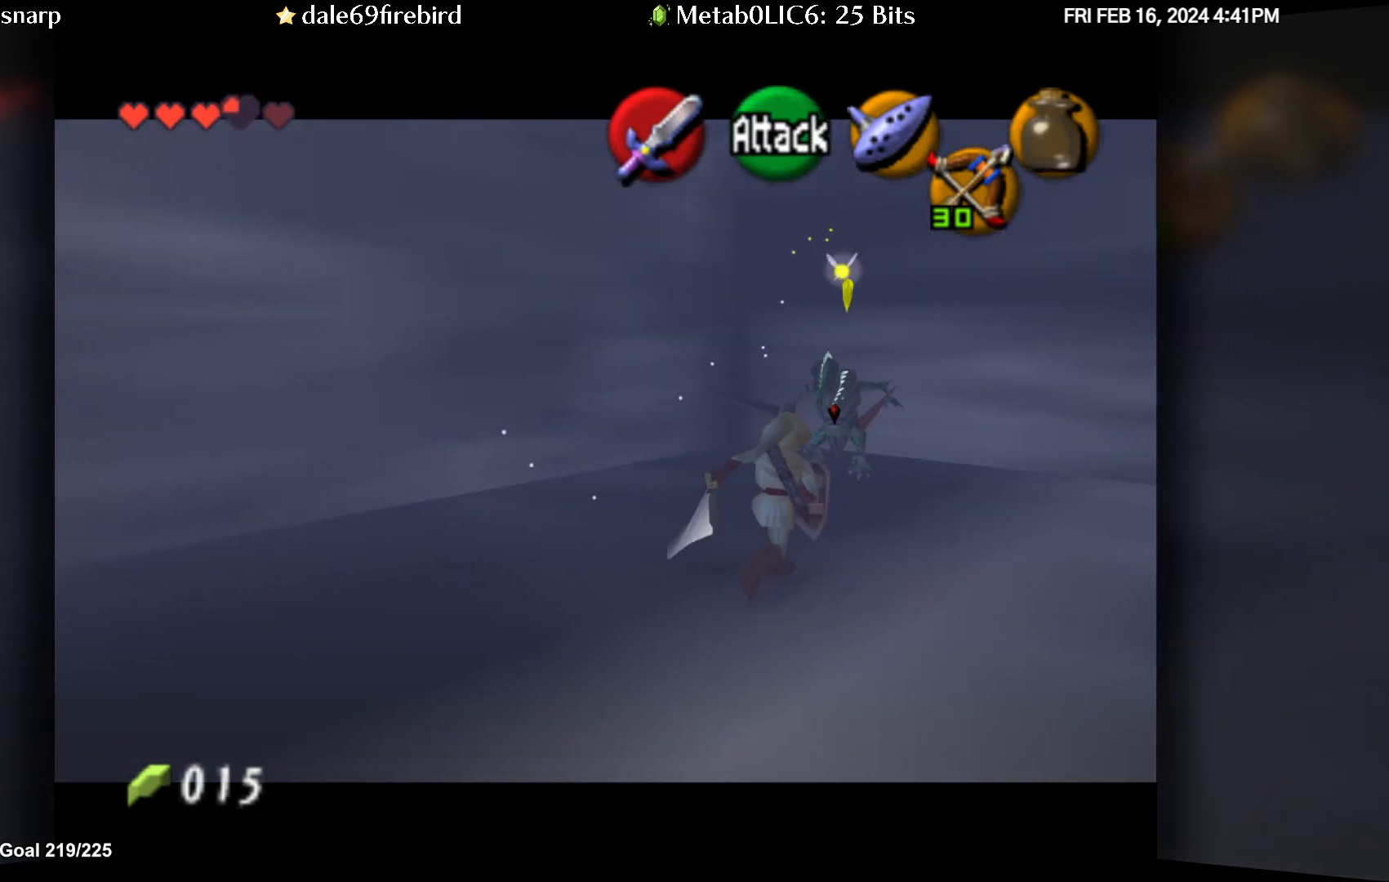
{"buttons": [], "left_stick": "up", "events": []}
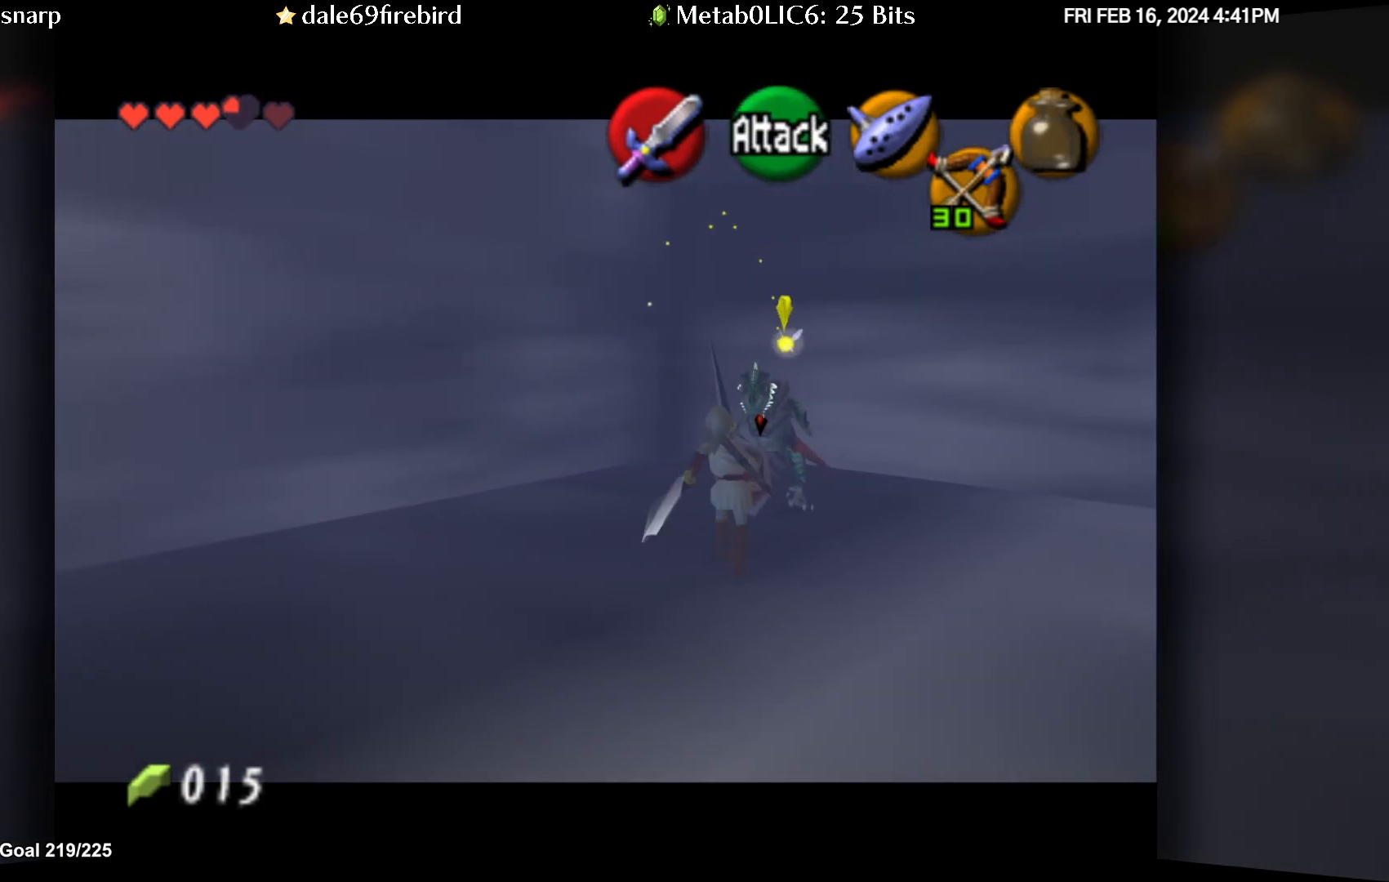
{"buttons": [], "left_stick": "up", "events": []}
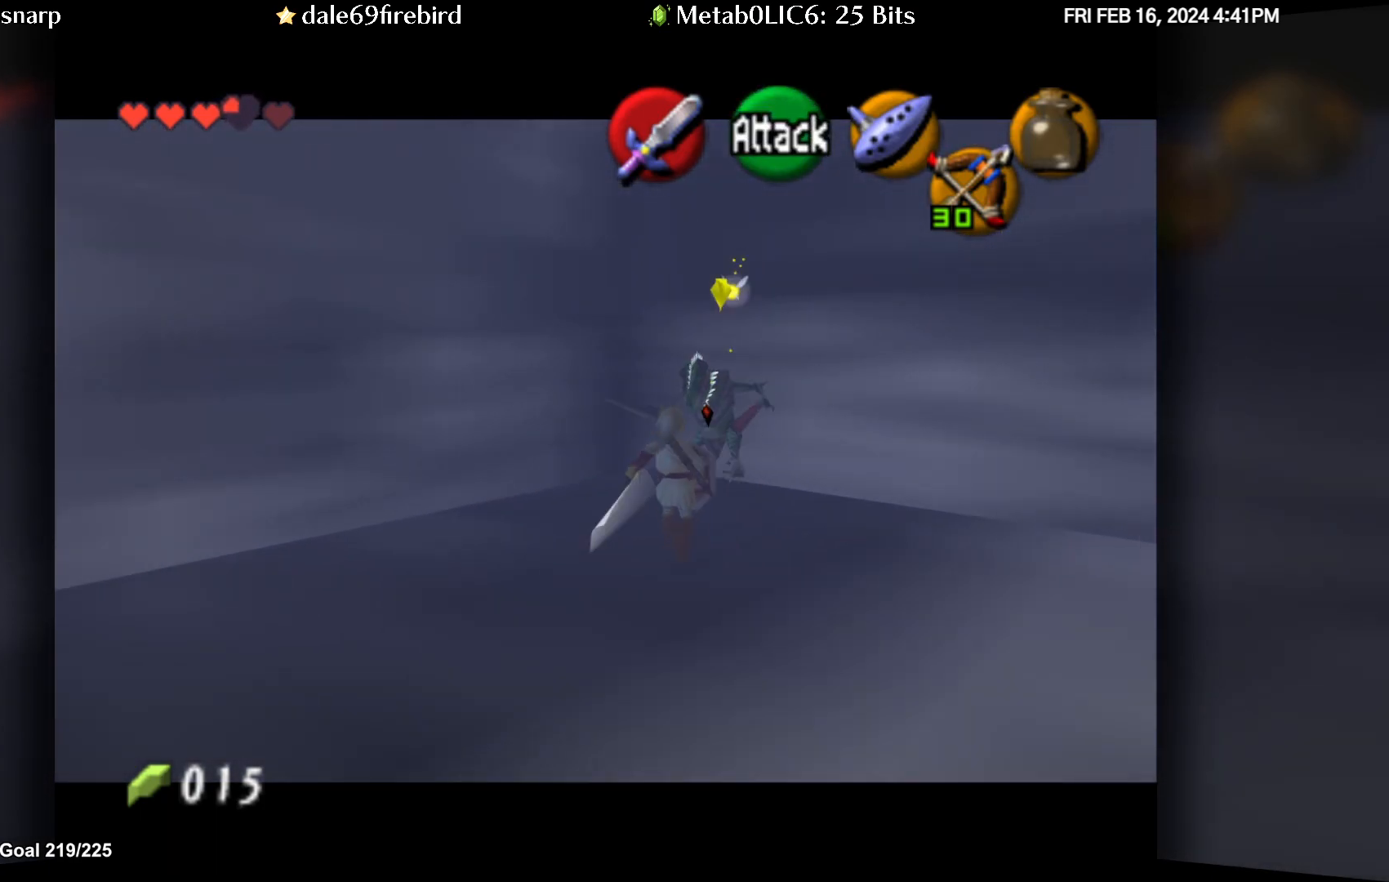
{"buttons": [], "left_stick": "center", "events": [[17, "left_stick", "up-right"], [183, "left_stick", "up"], [283, "left_stick", "up-left"], [467, "left_stick", "center"]]}
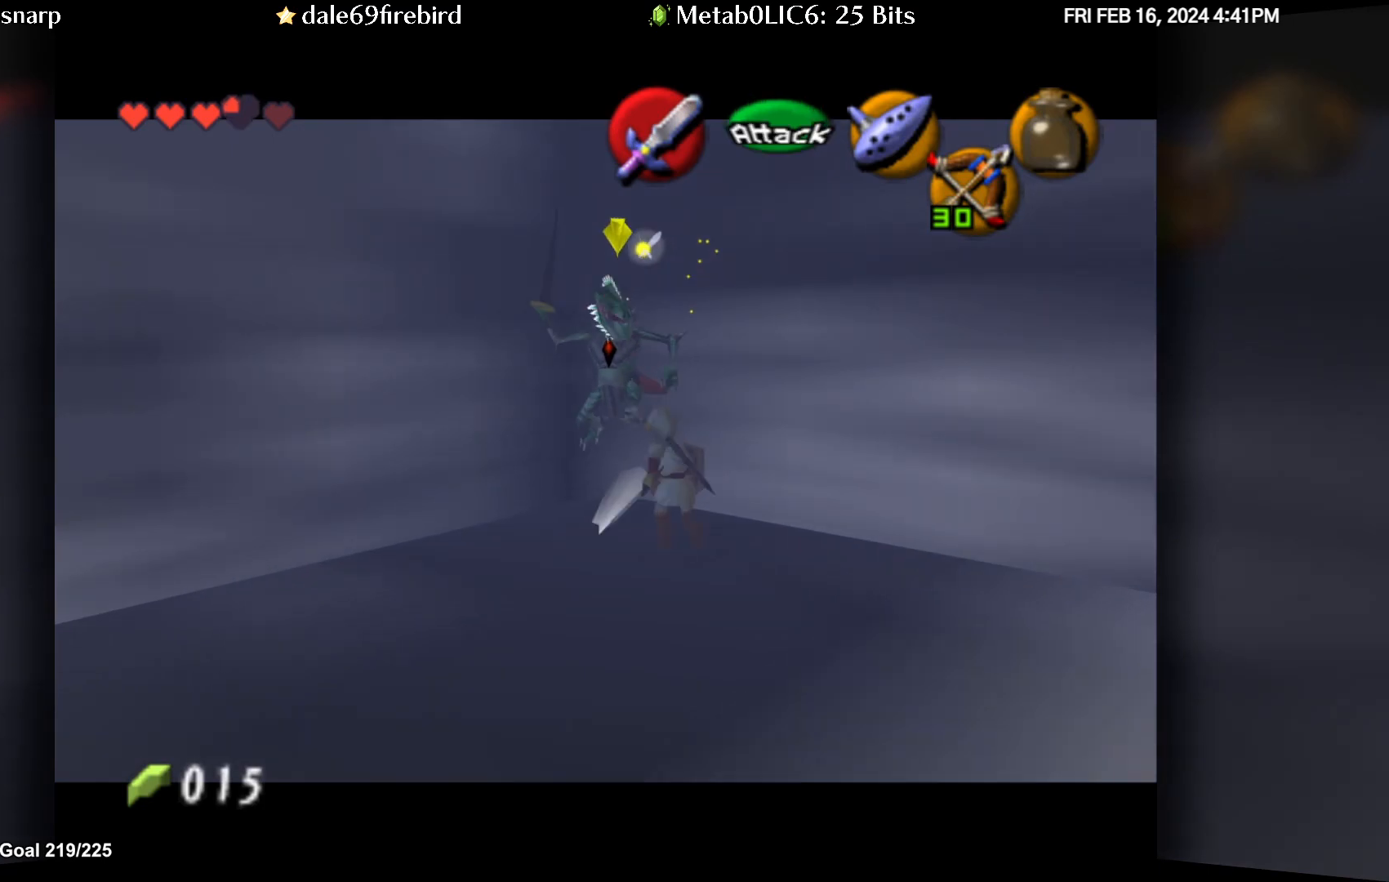
{"buttons": [], "left_stick": "center", "events": []}
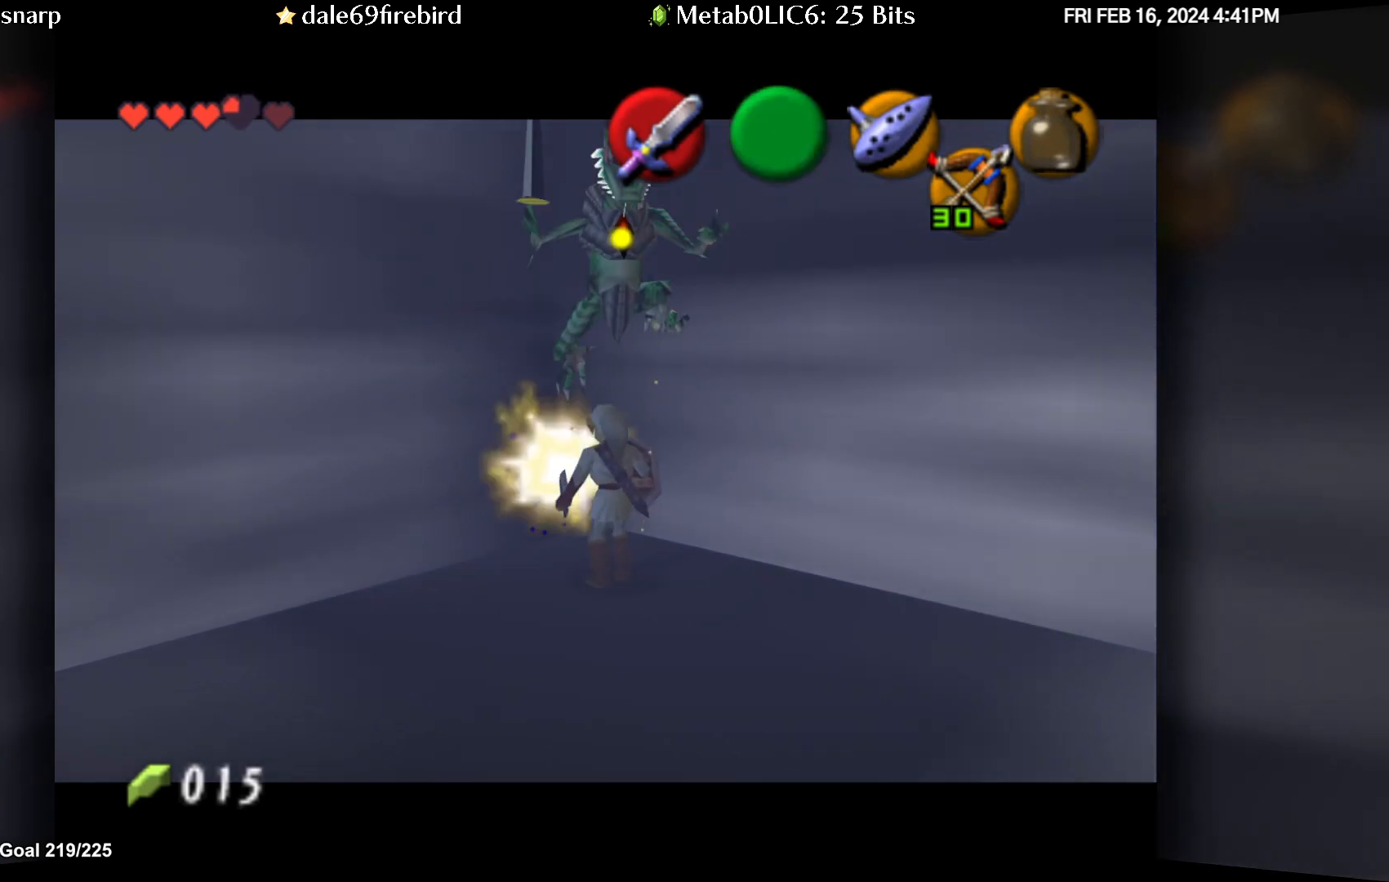
{"buttons": [], "left_stick": "down", "events": [[283, "left_stick", "down"]]}
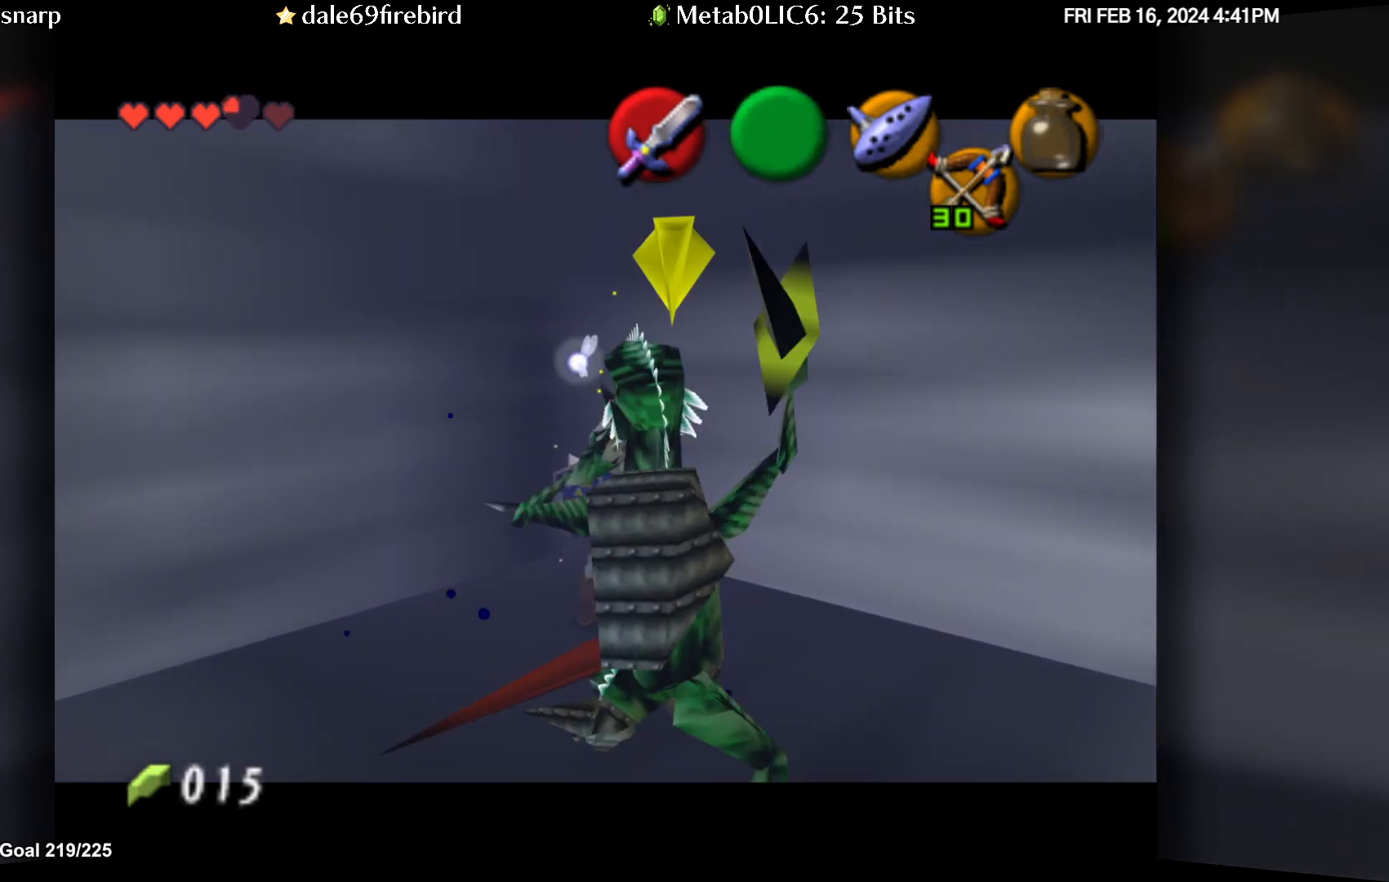
{"buttons": [], "left_stick": "down", "events": [[83, "A", "down"], [417, "A", "up"]]}
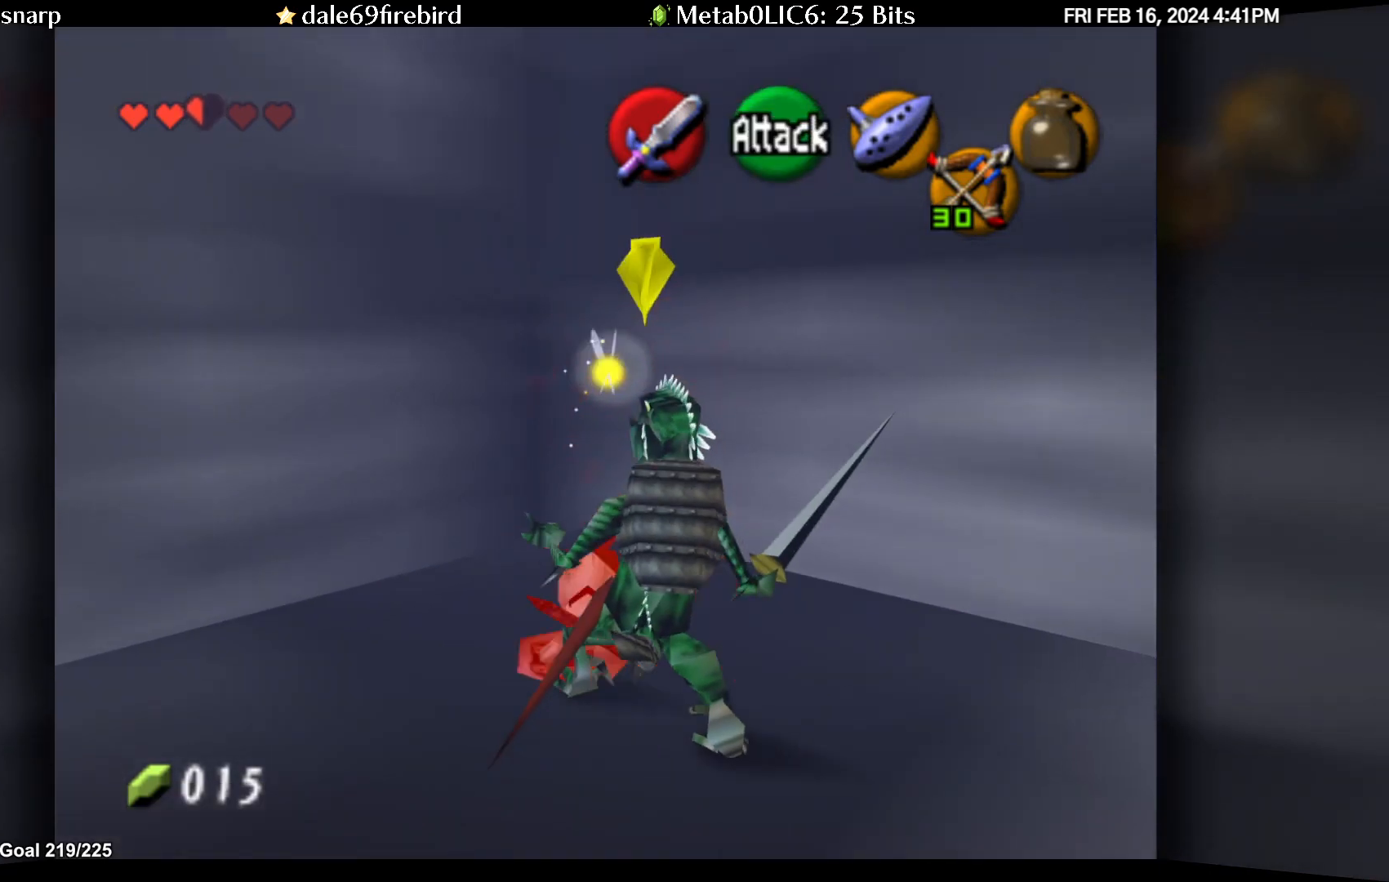
{"buttons": [], "left_stick": "down", "events": []}
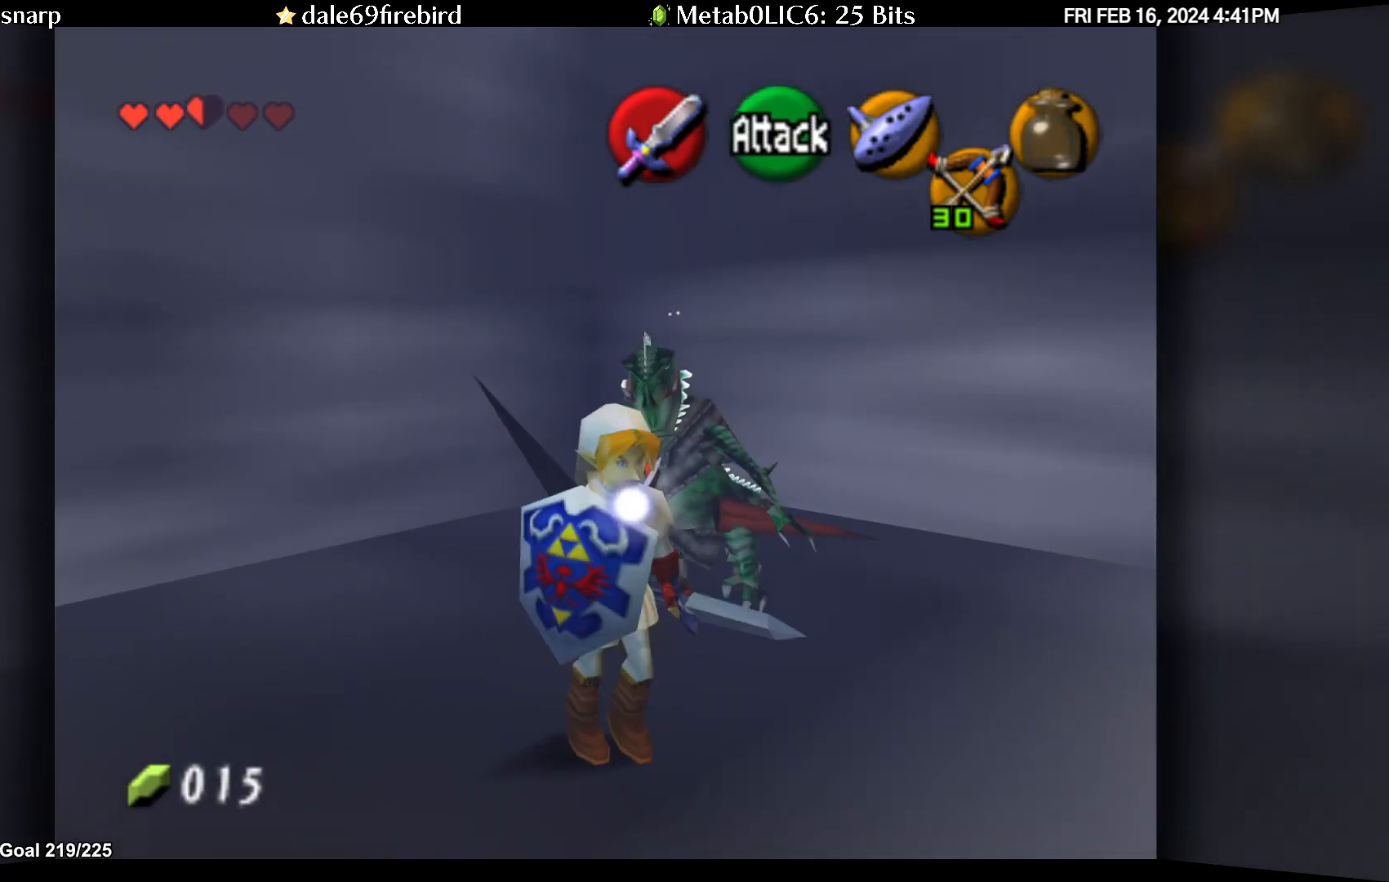
{"buttons": [], "left_stick": "up", "events": [[233, "left_stick", "center"], [367, "left_stick", "up"]]}
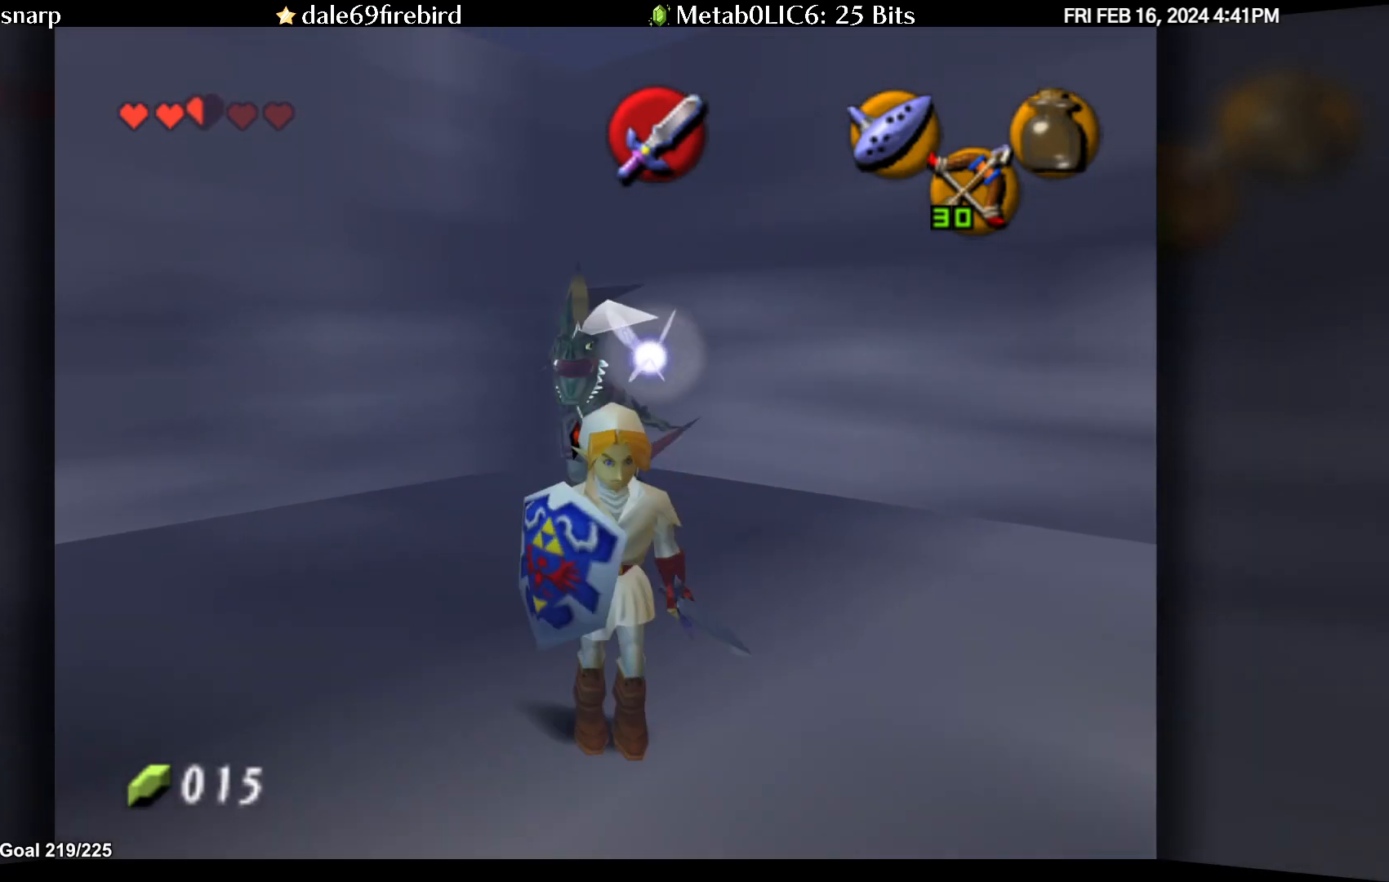
{"buttons": ["A"], "left_stick": "center", "events": [[17, "left_stick", "center"], [217, "A", "down"], [283, "A", "up"], [333, "A", "down"], [433, "A", "up"], [500, "A", "down"]]}
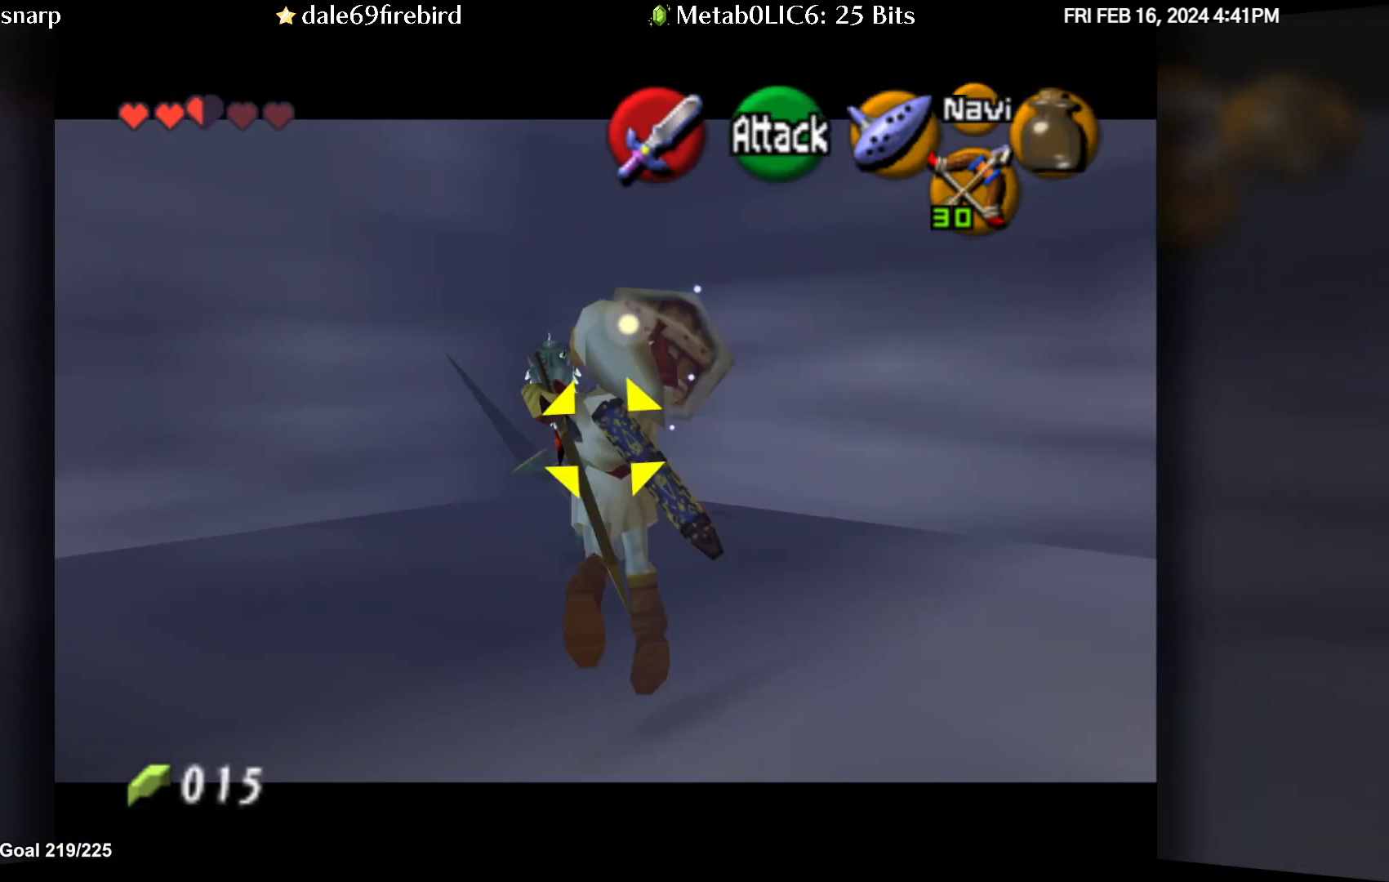
{"buttons": [], "left_stick": "center", "events": [[67, "A", "up"]]}
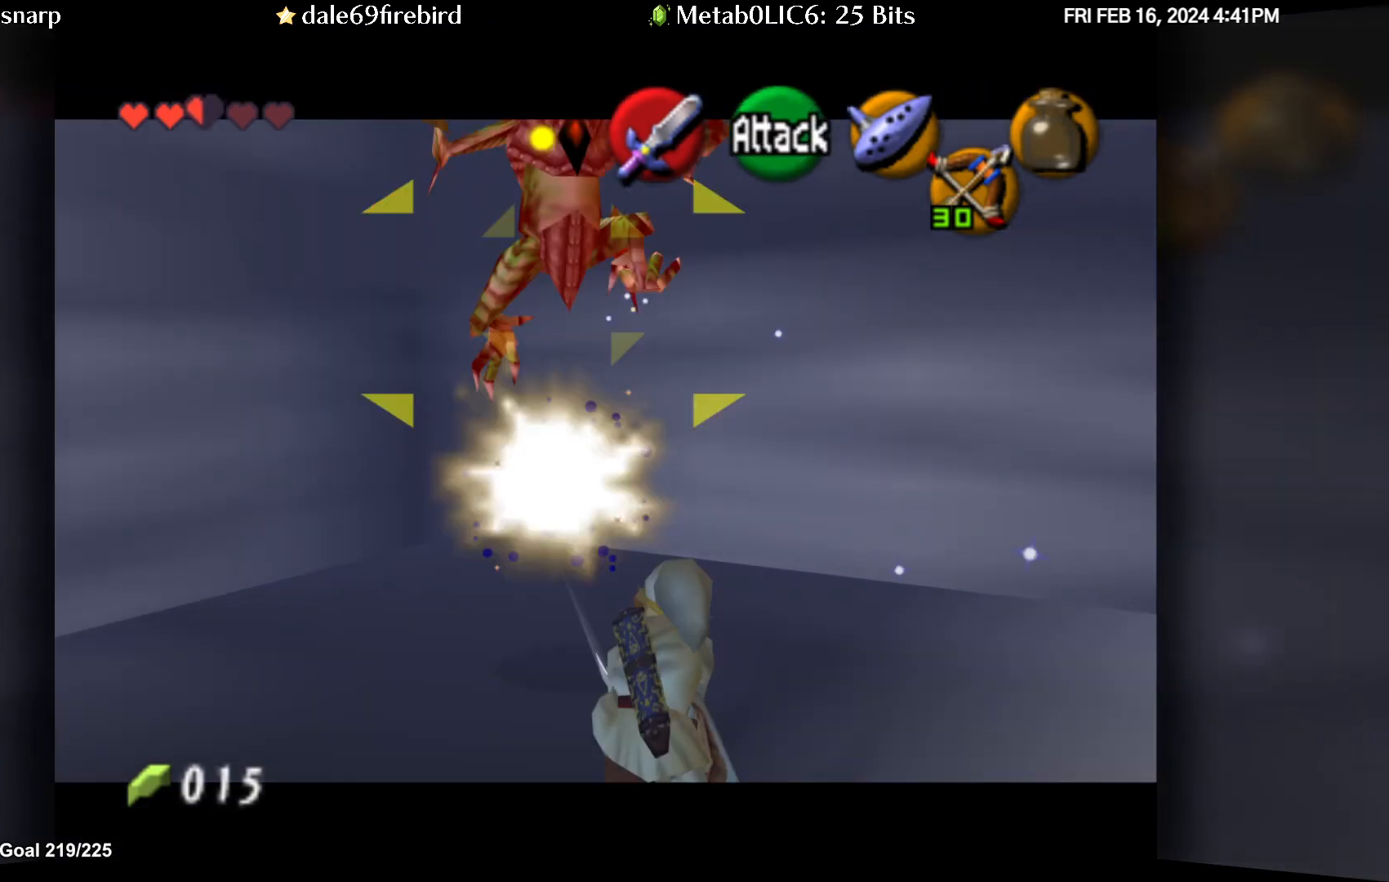
{"buttons": ["A"], "left_stick": "up", "events": [[300, "left_stick", "down"], [417, "left_stick", "up"], [483, "A", "down"]]}
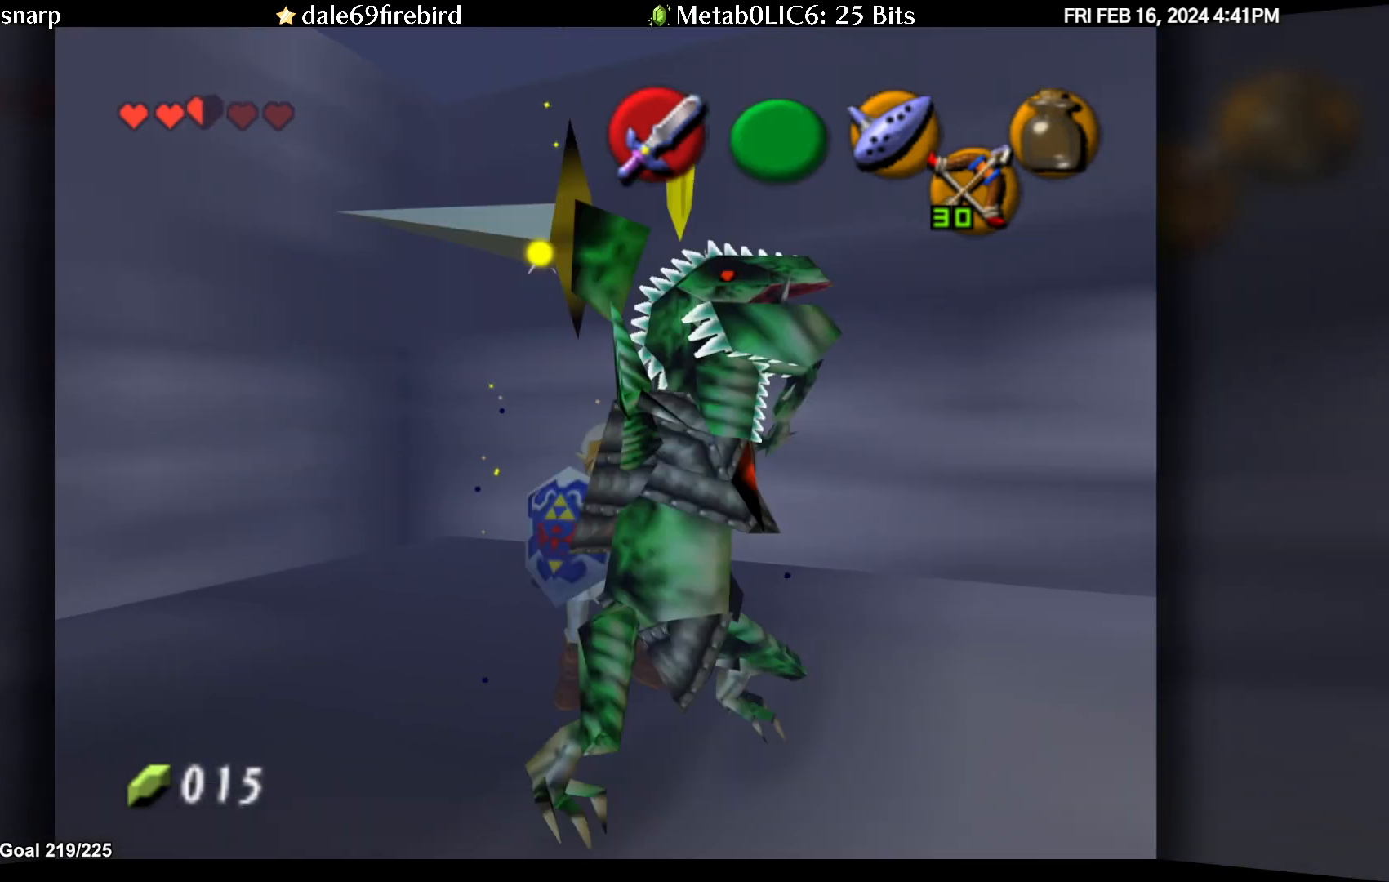
{"buttons": [], "left_stick": "up", "events": [[67, "A", "up"], [150, "A", "down"], [267, "A", "up"]]}
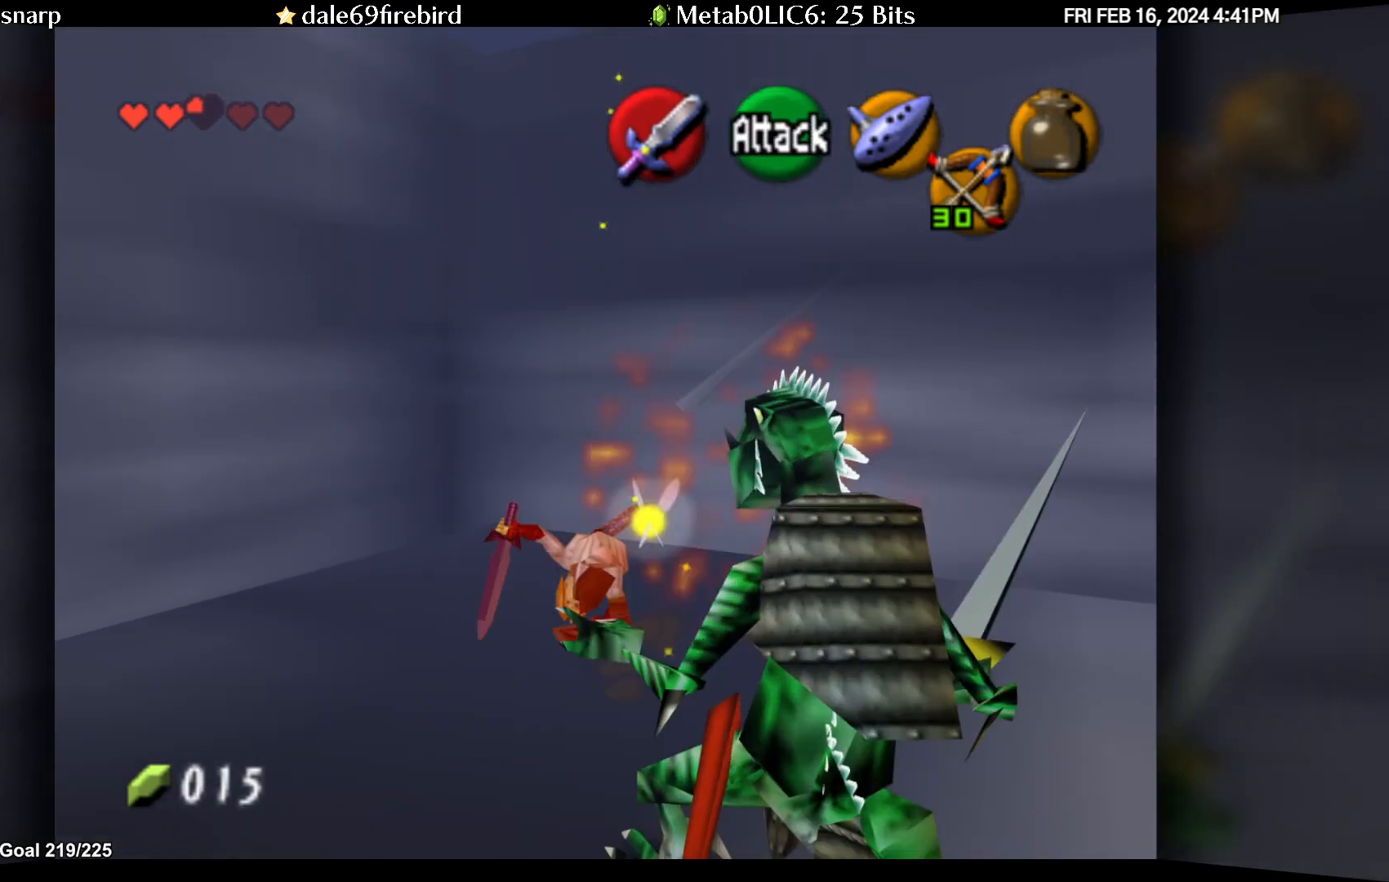
{"buttons": [], "left_stick": "center", "events": [[17, "left_stick", "center"], [167, "left_stick", "down"], [283, "left_stick", "center"]]}